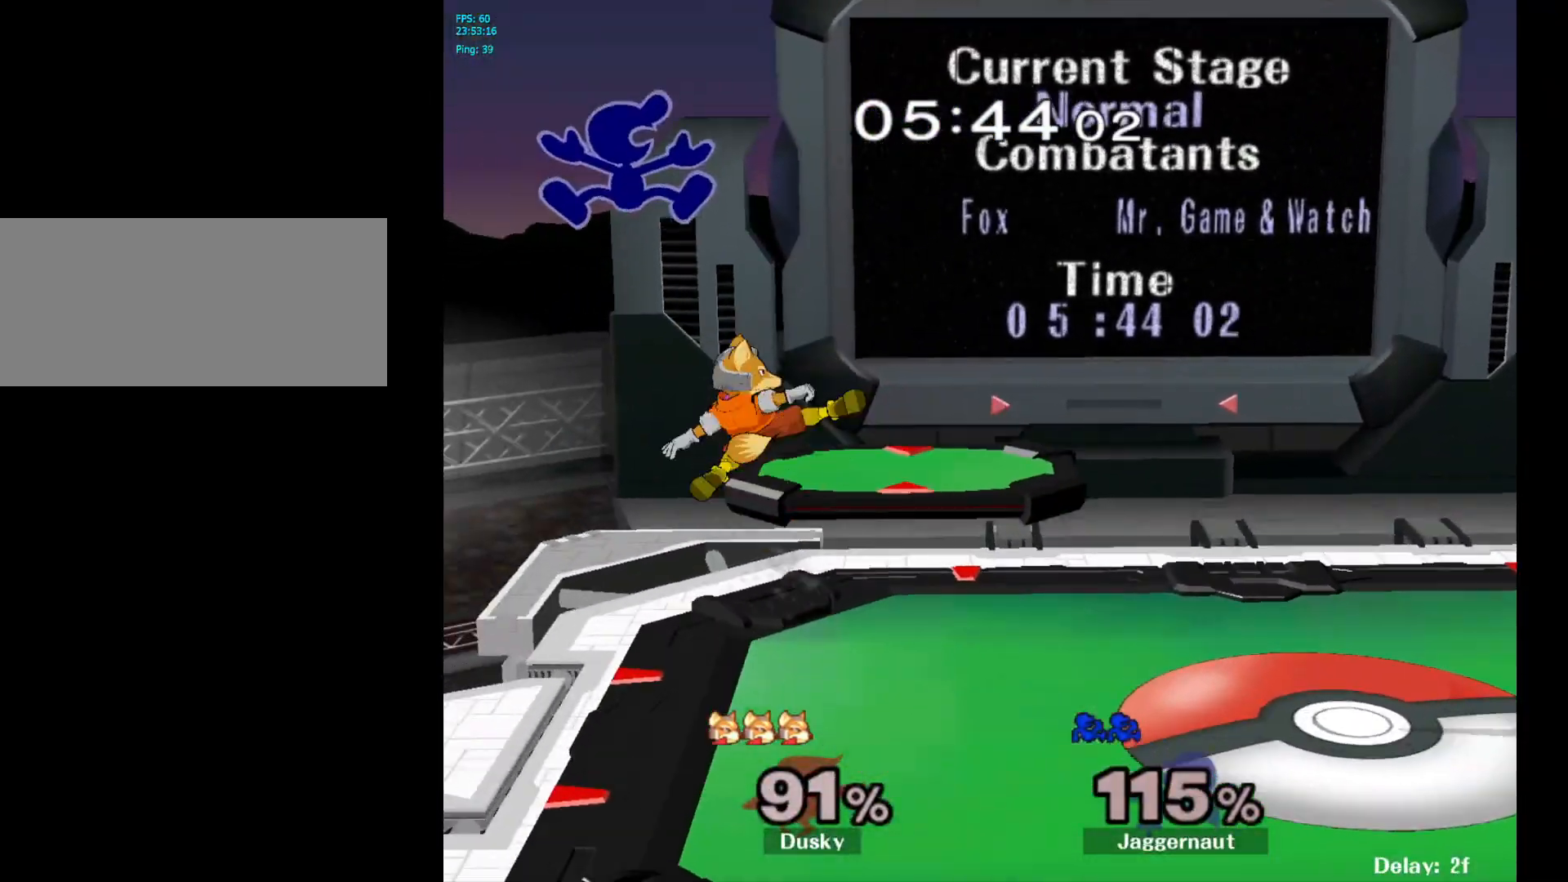
Gameplay with a controller (Nintendo layout); each line is a JSON object with the inputs held at the frame after it. "events" lists button and stick changes between this image and that frame as [ms after this image, input, new state], when the widget could be followed in between. Not read: L3 R3.
{"buttons": [], "left_stick": "down", "right_stick": "center", "events": [[133, "right_stick", "down"], [183, "right_stick", "center"], [217, "left_stick", "down-right"], [267, "left_stick", "down-left"], [350, "left_stick", "down"]]}
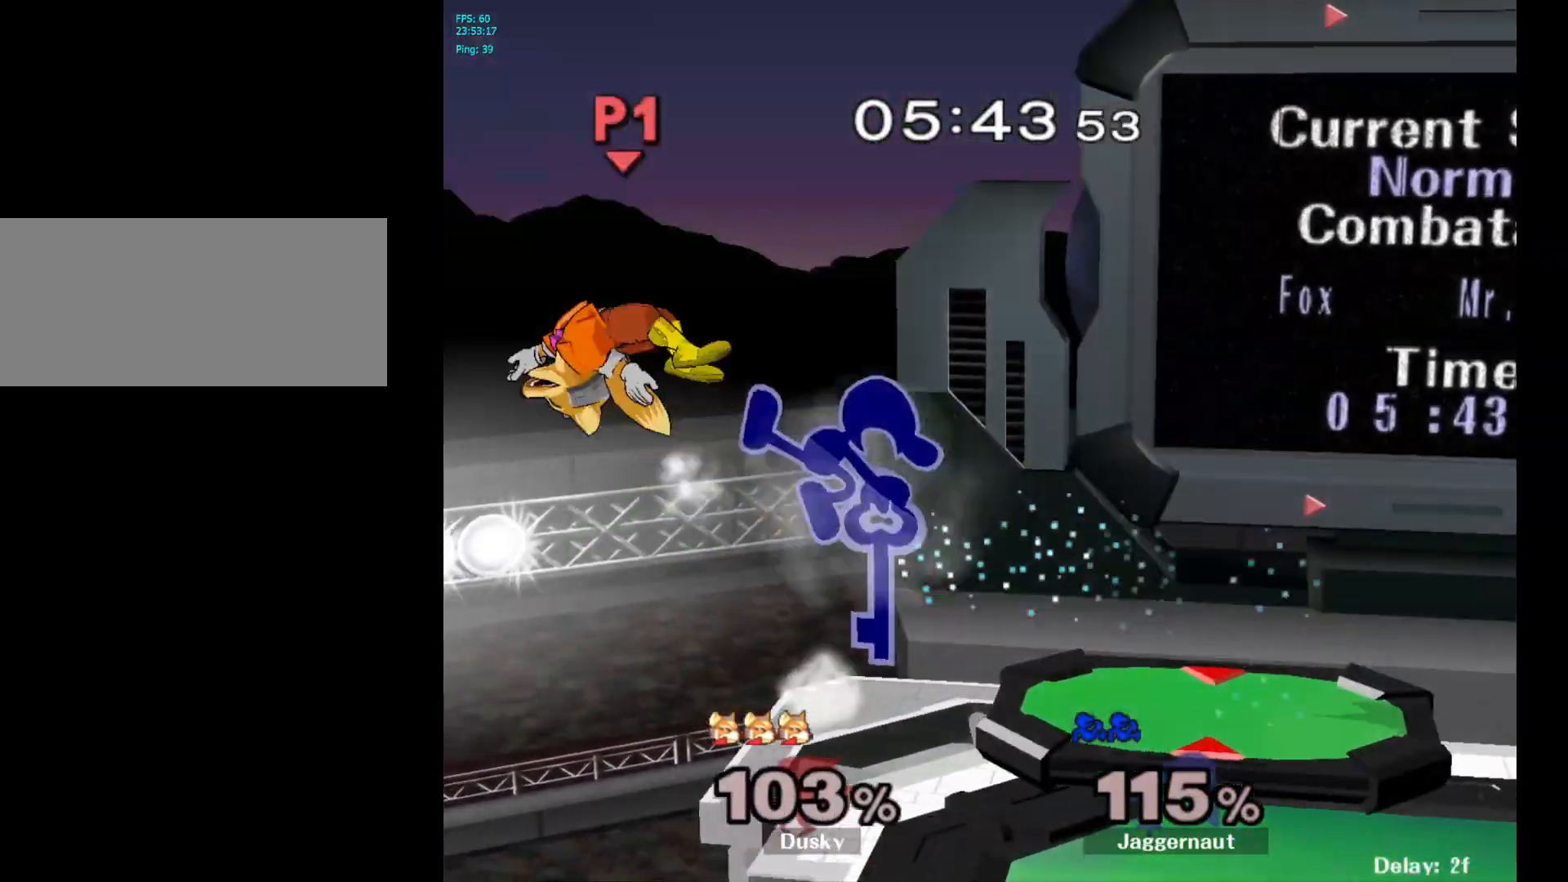
{"buttons": [], "left_stick": "center", "right_stick": "center", "events": [[100, "left_stick", "right"], [233, "left_stick", "down"], [250, "R1", "down"], [417, "R1", "up"], [417, "left_stick", "center"]]}
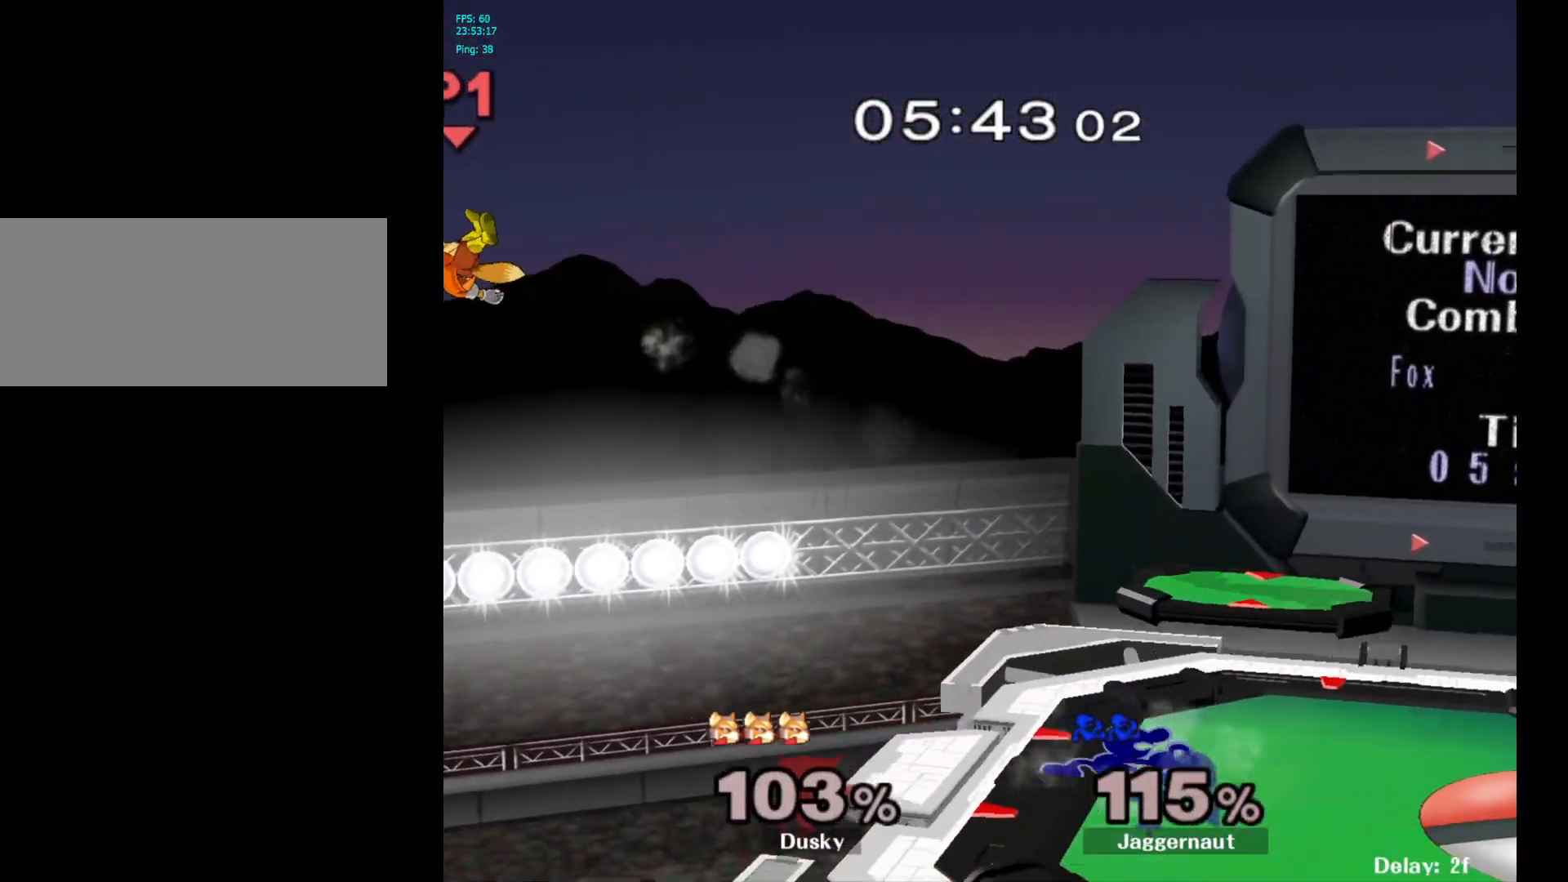
{"buttons": [], "left_stick": "down-left", "right_stick": "center", "events": [[67, "Y", "down"], [67, "left_stick", "down-left"], [150, "R1", "down"], [250, "Y", "up"], [317, "R1", "up"]]}
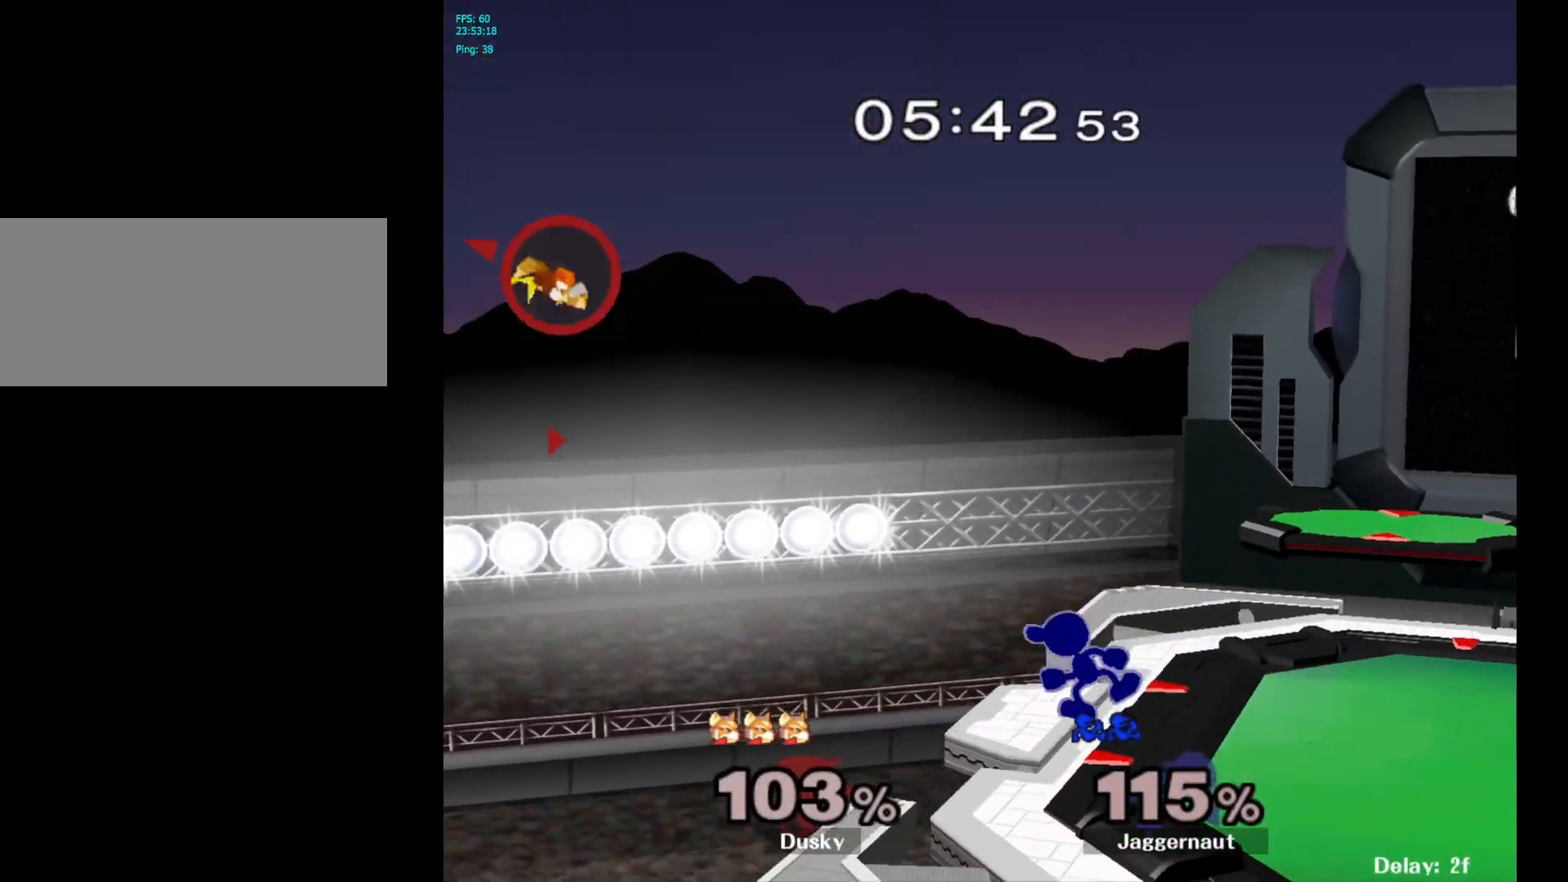
{"buttons": ["Y"], "left_stick": "down-right", "right_stick": "center", "events": [[167, "left_stick", "center"], [433, "Y", "down"], [433, "left_stick", "down-right"]]}
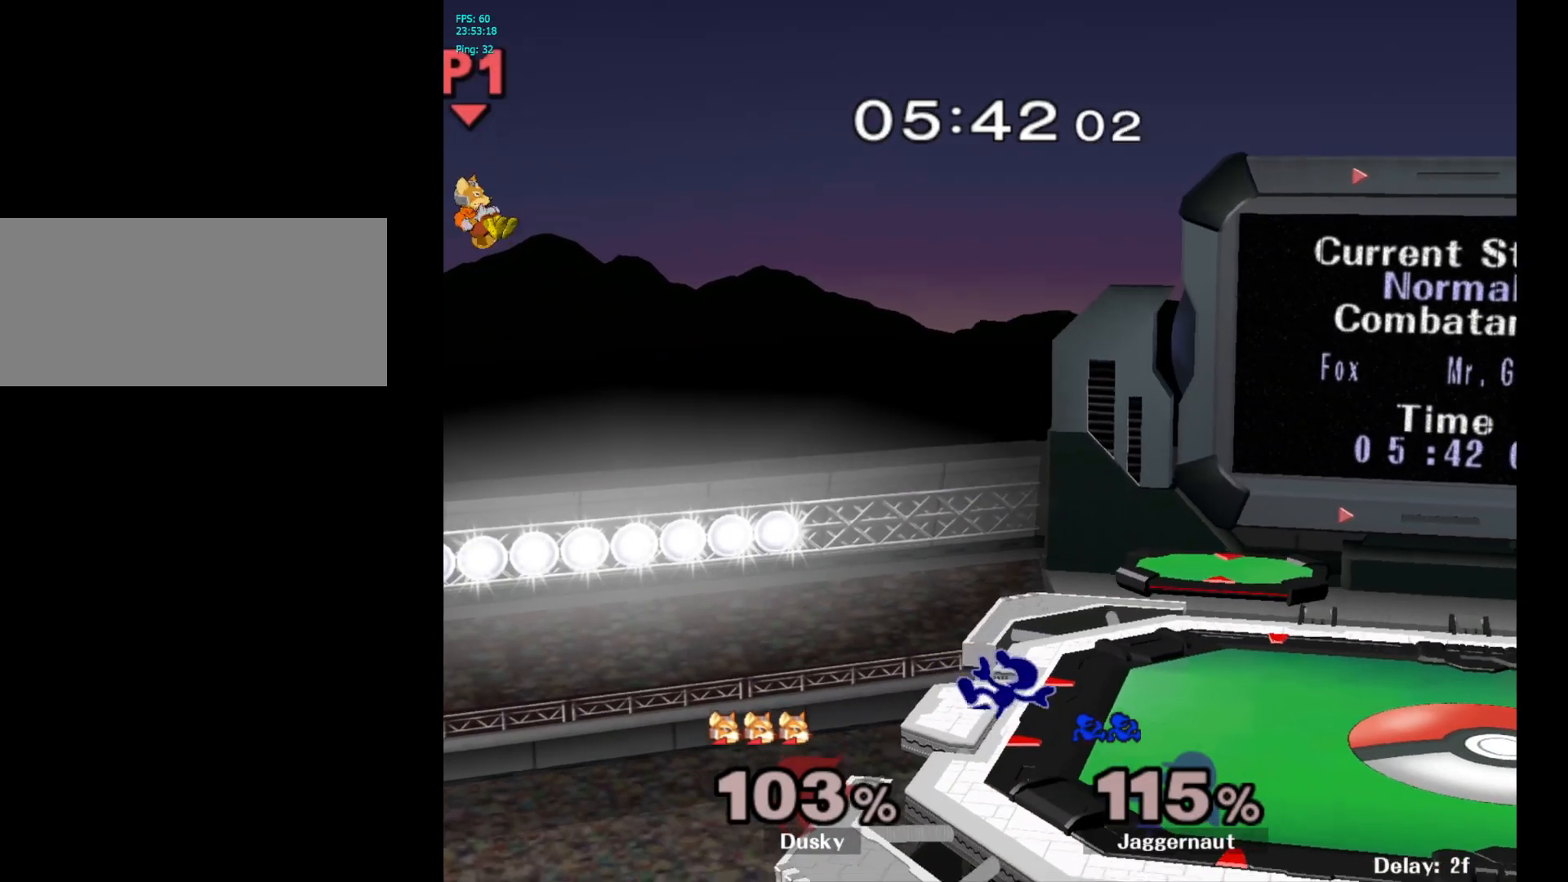
{"buttons": ["Y", "R1"], "left_stick": "down-right", "right_stick": "center", "events": [[17, "R1", "down"], [83, "Y", "up"], [117, "left_stick", "center"], [133, "R1", "up"], [300, "left_stick", "left"], [417, "left_stick", "down-right"], [433, "Y", "down"], [483, "R1", "down"]]}
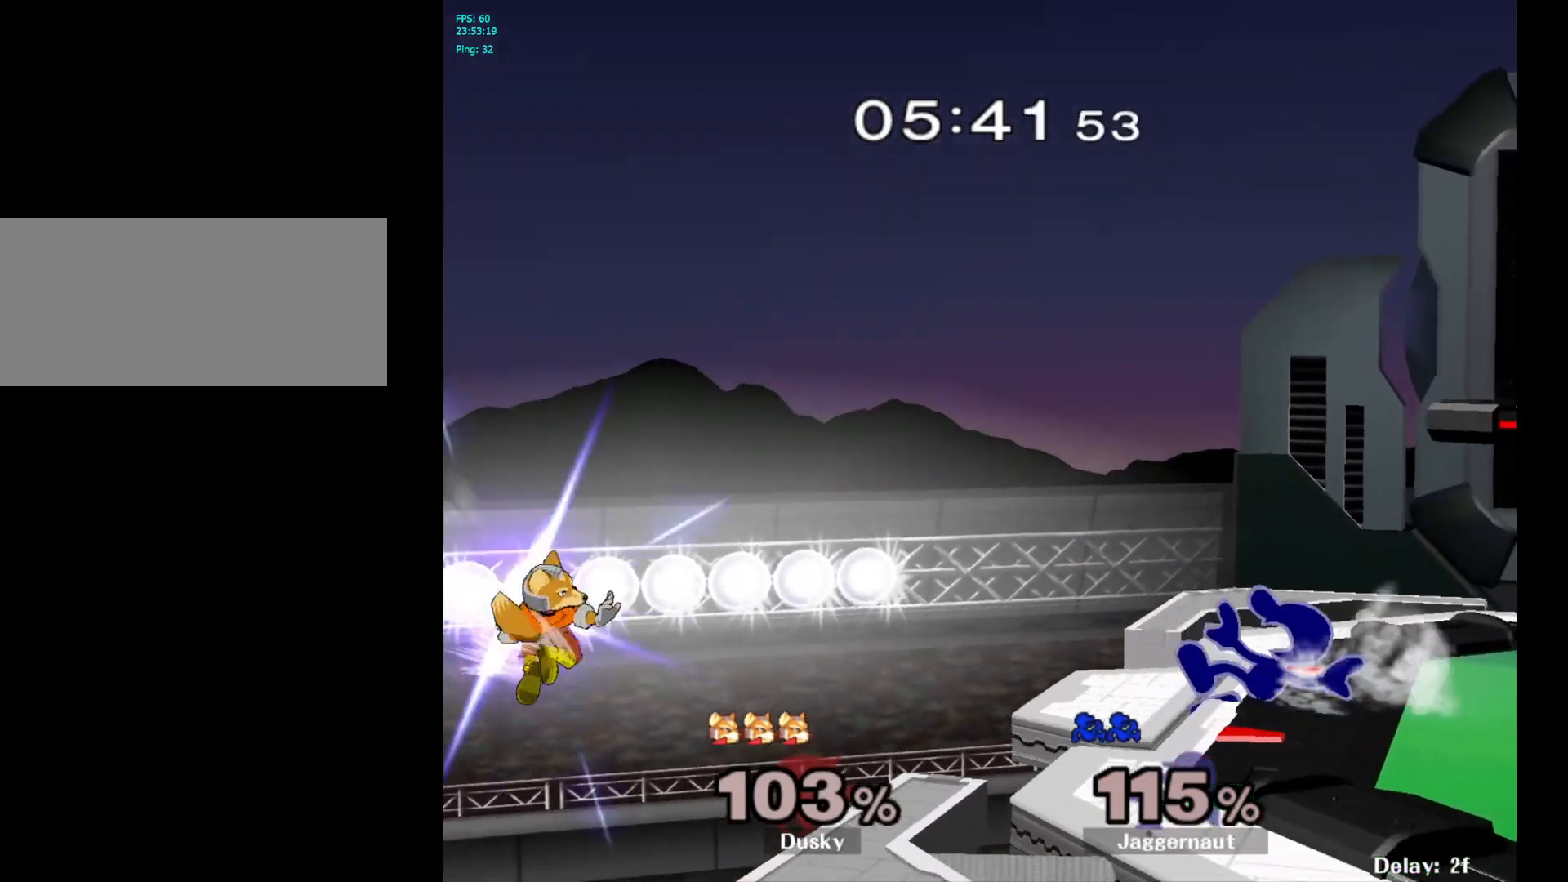
{"buttons": [], "left_stick": "center", "right_stick": "center", "events": [[83, "Y", "up"], [100, "left_stick", "center"], [133, "R1", "up"], [350, "A", "down"], [350, "left_stick", "left"], [400, "left_stick", "center"], [417, "A", "up"]]}
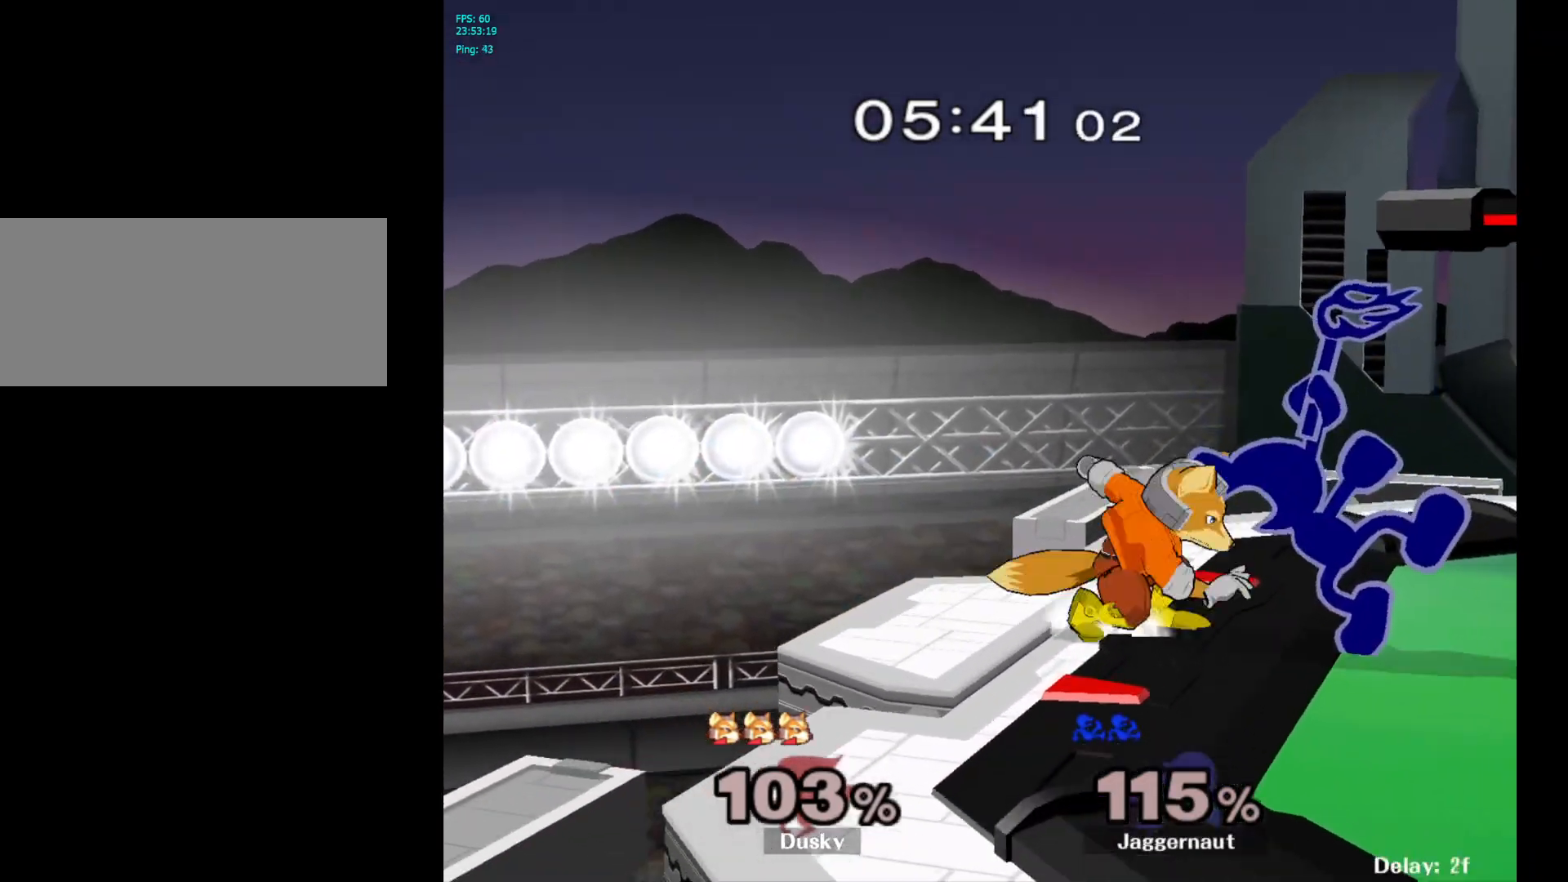
{"buttons": [], "left_stick": "center", "right_stick": "center", "events": []}
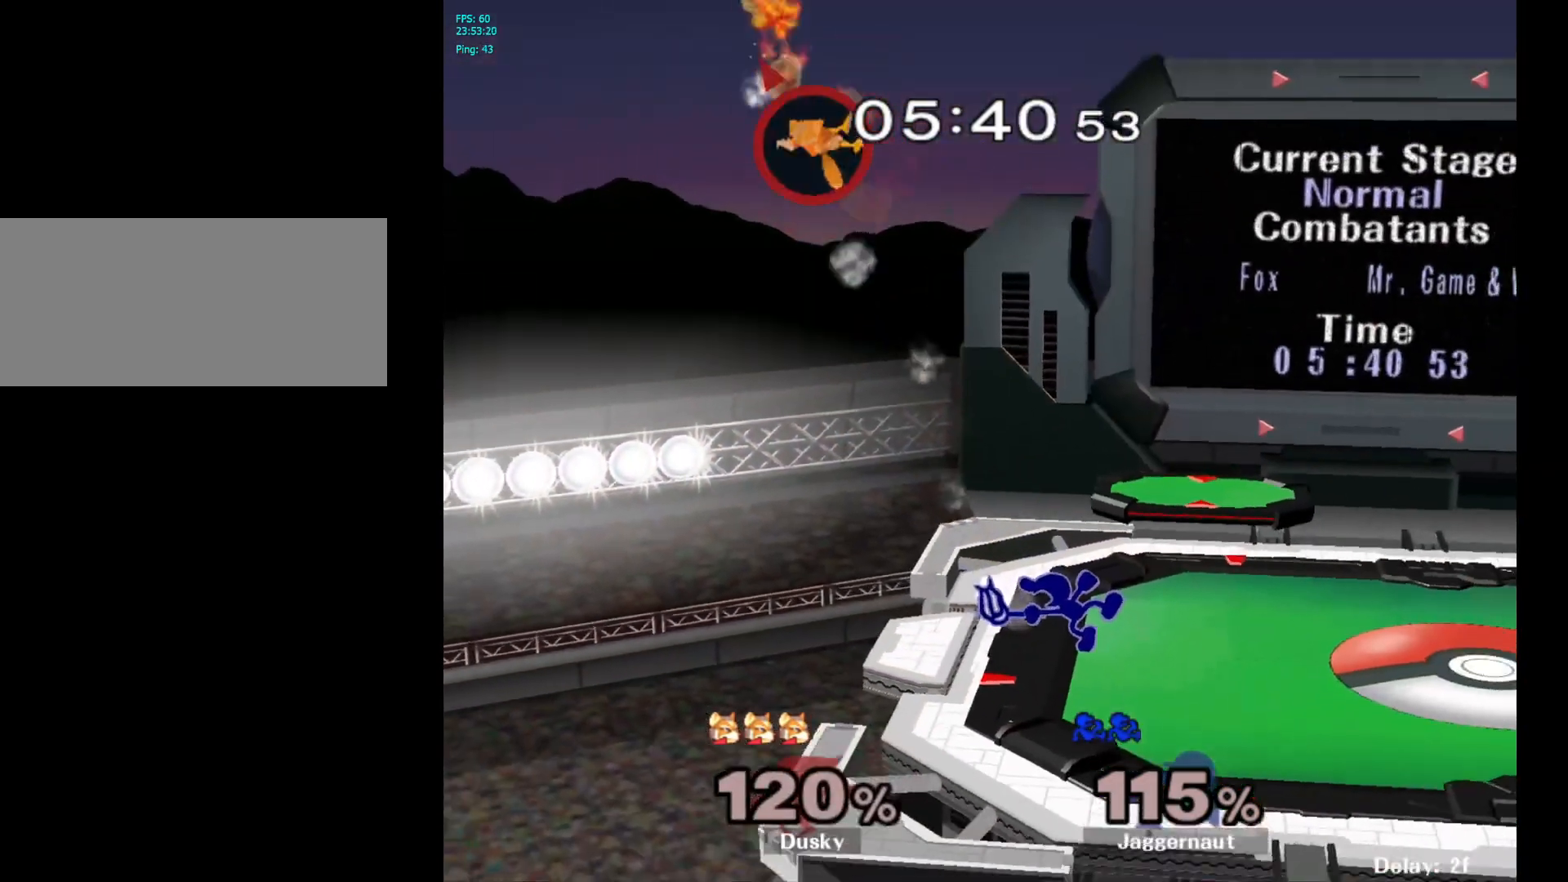
{"buttons": ["Y", "R1"], "left_stick": "down-right", "right_stick": "center", "events": [[183, "Y", "down"], [233, "left_stick", "down-right"], [267, "Y", "up"], [333, "Y", "down"], [500, "R1", "down"]]}
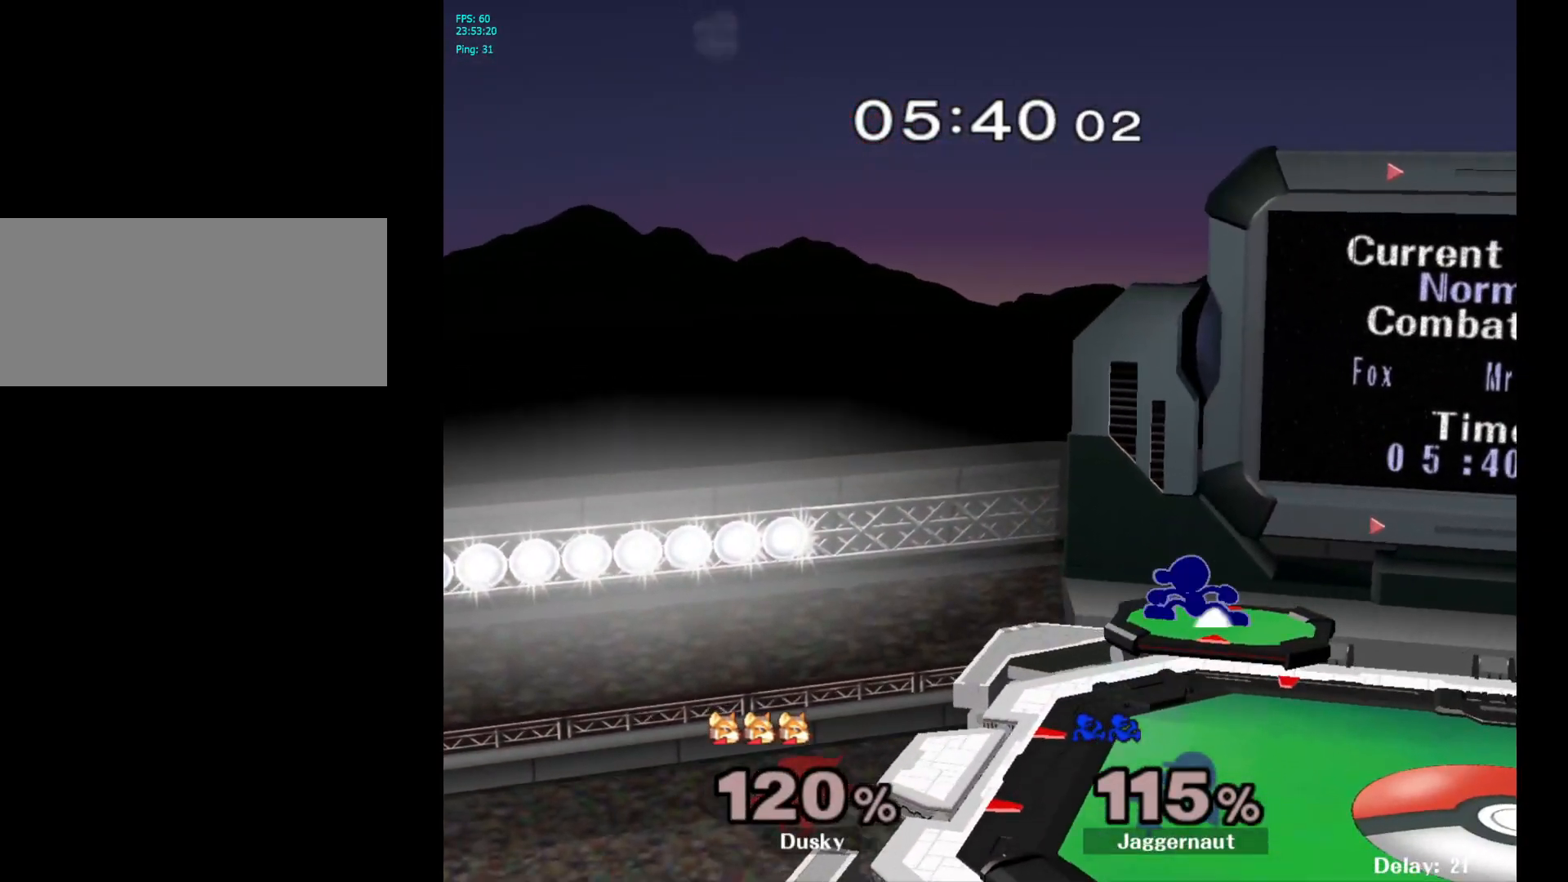
{"buttons": [], "left_stick": "down", "right_stick": "center", "events": [[67, "Y", "up"], [83, "left_stick", "center"], [117, "R1", "up"], [200, "left_stick", "right"], [400, "left_stick", "down"]]}
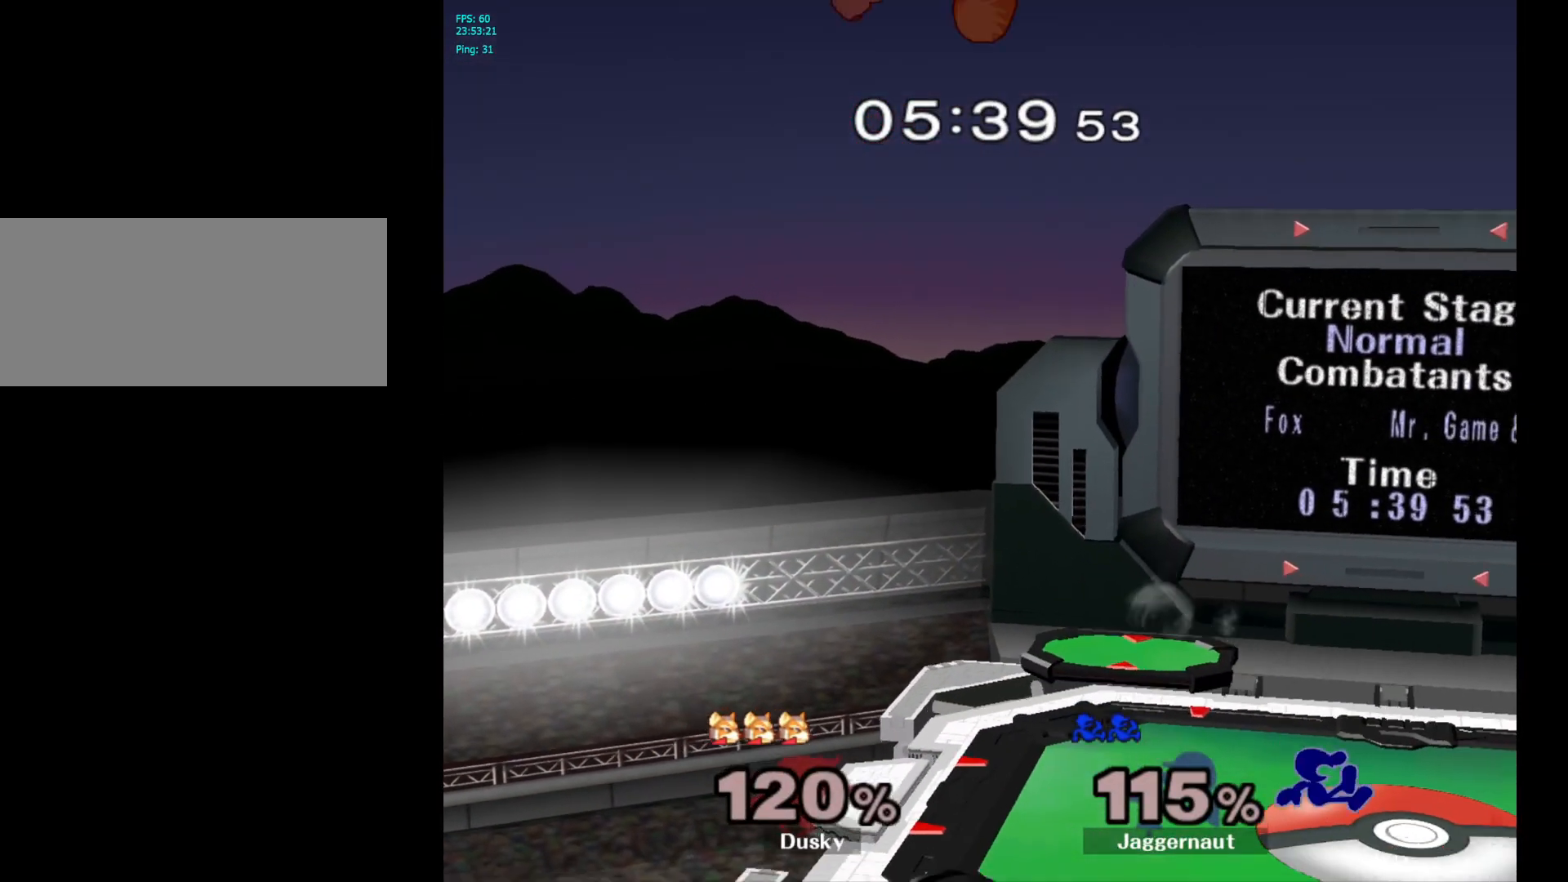
{"buttons": [], "left_stick": "left", "right_stick": "center", "events": [[67, "left_stick", "center"], [150, "left_stick", "right"], [283, "left_stick", "left"], [367, "left_stick", "right"], [417, "left_stick", "left"]]}
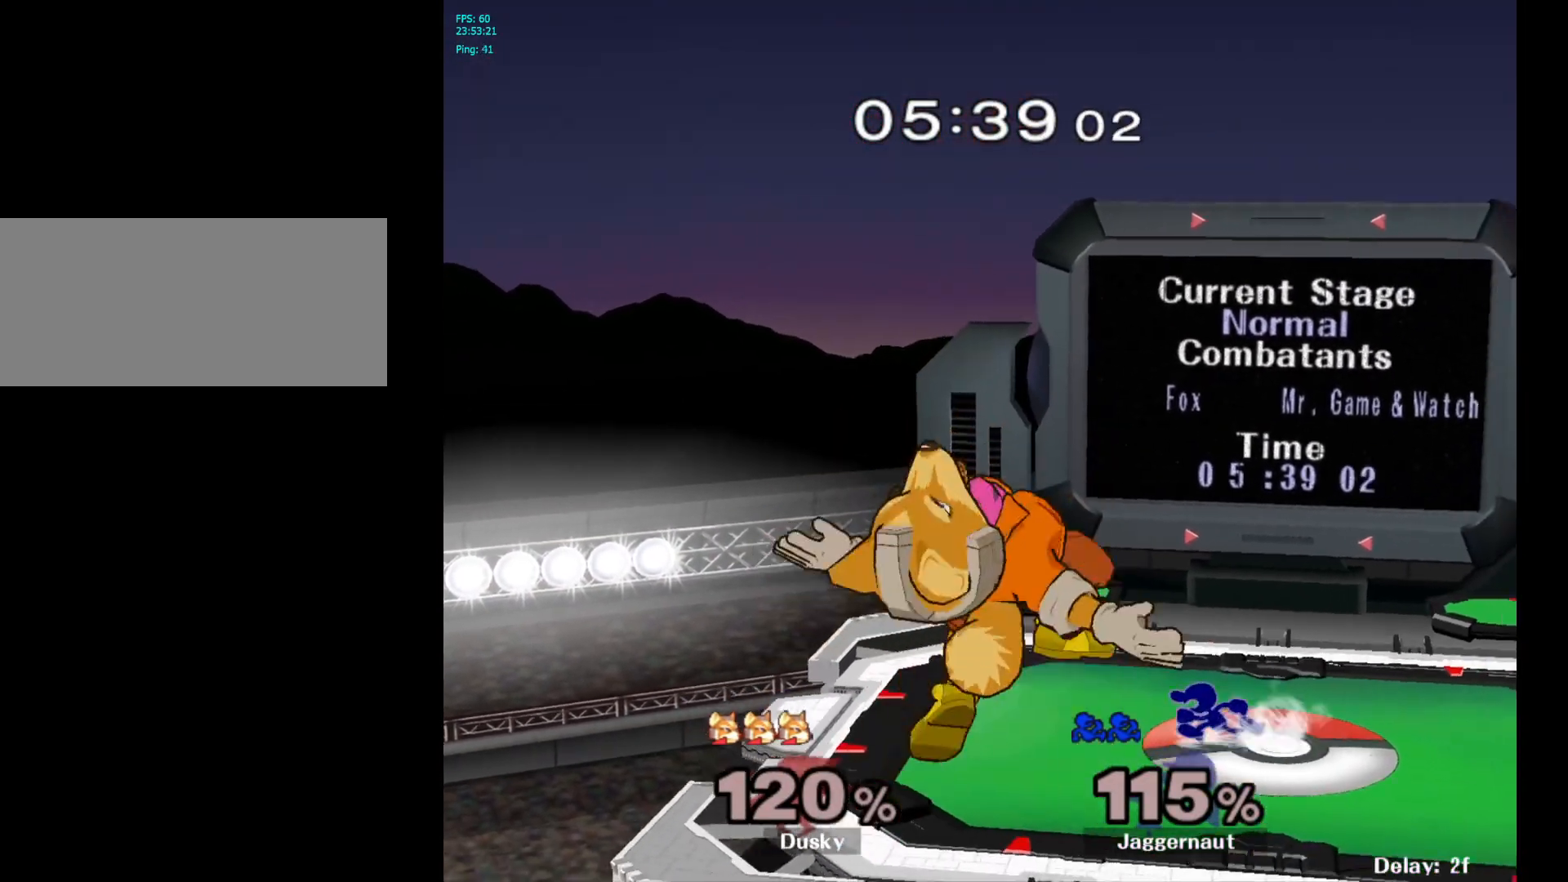
{"buttons": [], "left_stick": "up-left", "right_stick": "center", "events": [[33, "left_stick", "right"], [117, "left_stick", "left"], [200, "left_stick", "right"], [283, "left_stick", "left"], [383, "left_stick", "down-right"], [433, "left_stick", "up-left"]]}
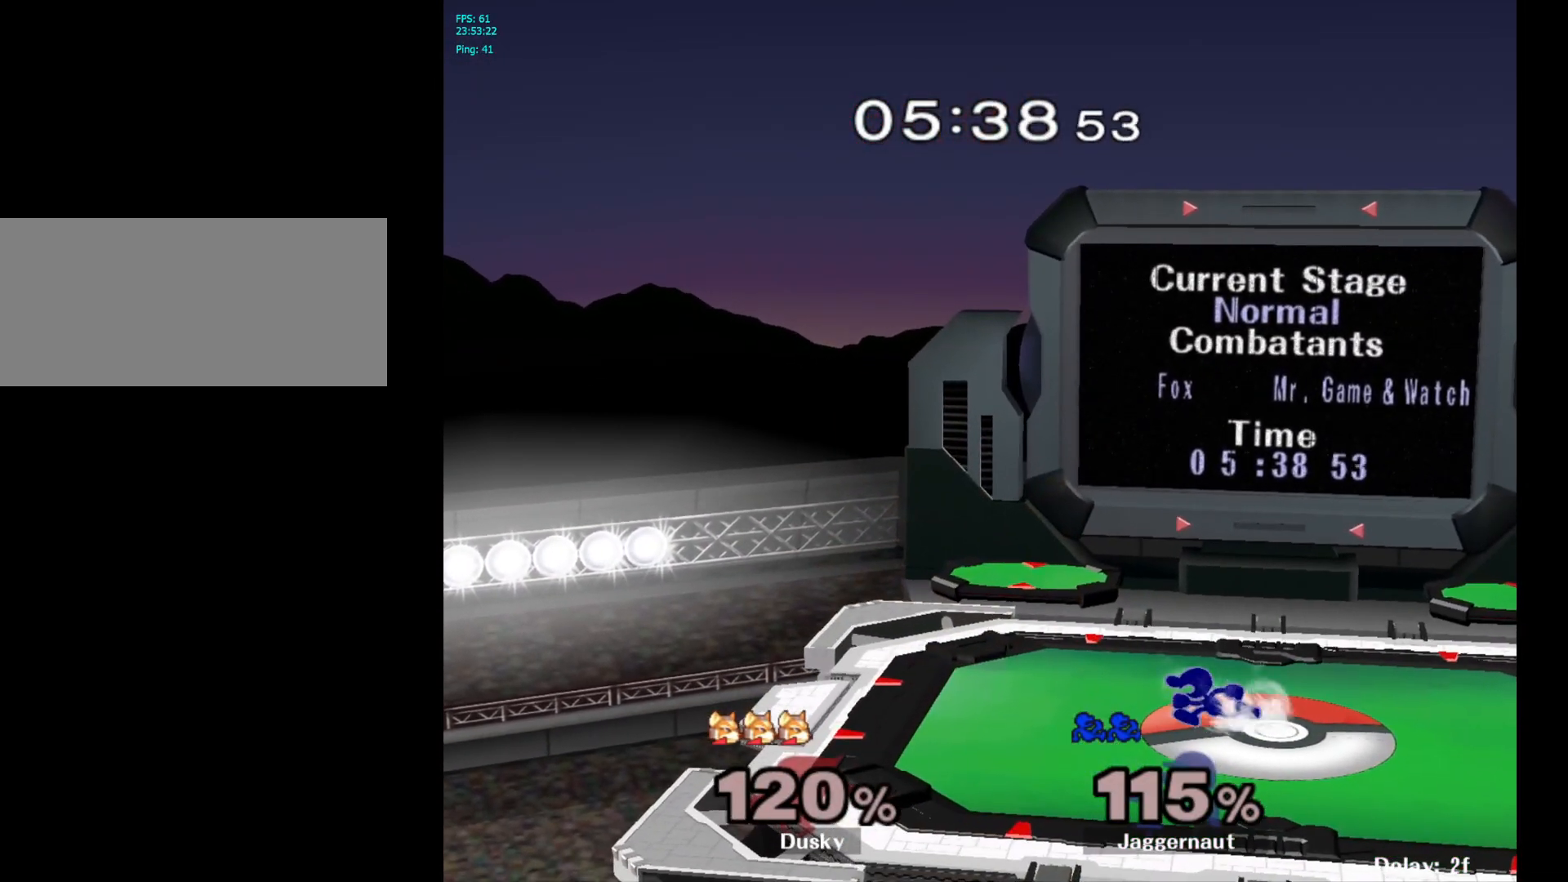
{"buttons": [], "left_stick": "left", "right_stick": "center", "events": [[33, "left_stick", "down-right"], [117, "left_stick", "left"], [217, "left_stick", "down-right"], [300, "left_stick", "left"], [383, "left_stick", "down-right"], [467, "left_stick", "left"]]}
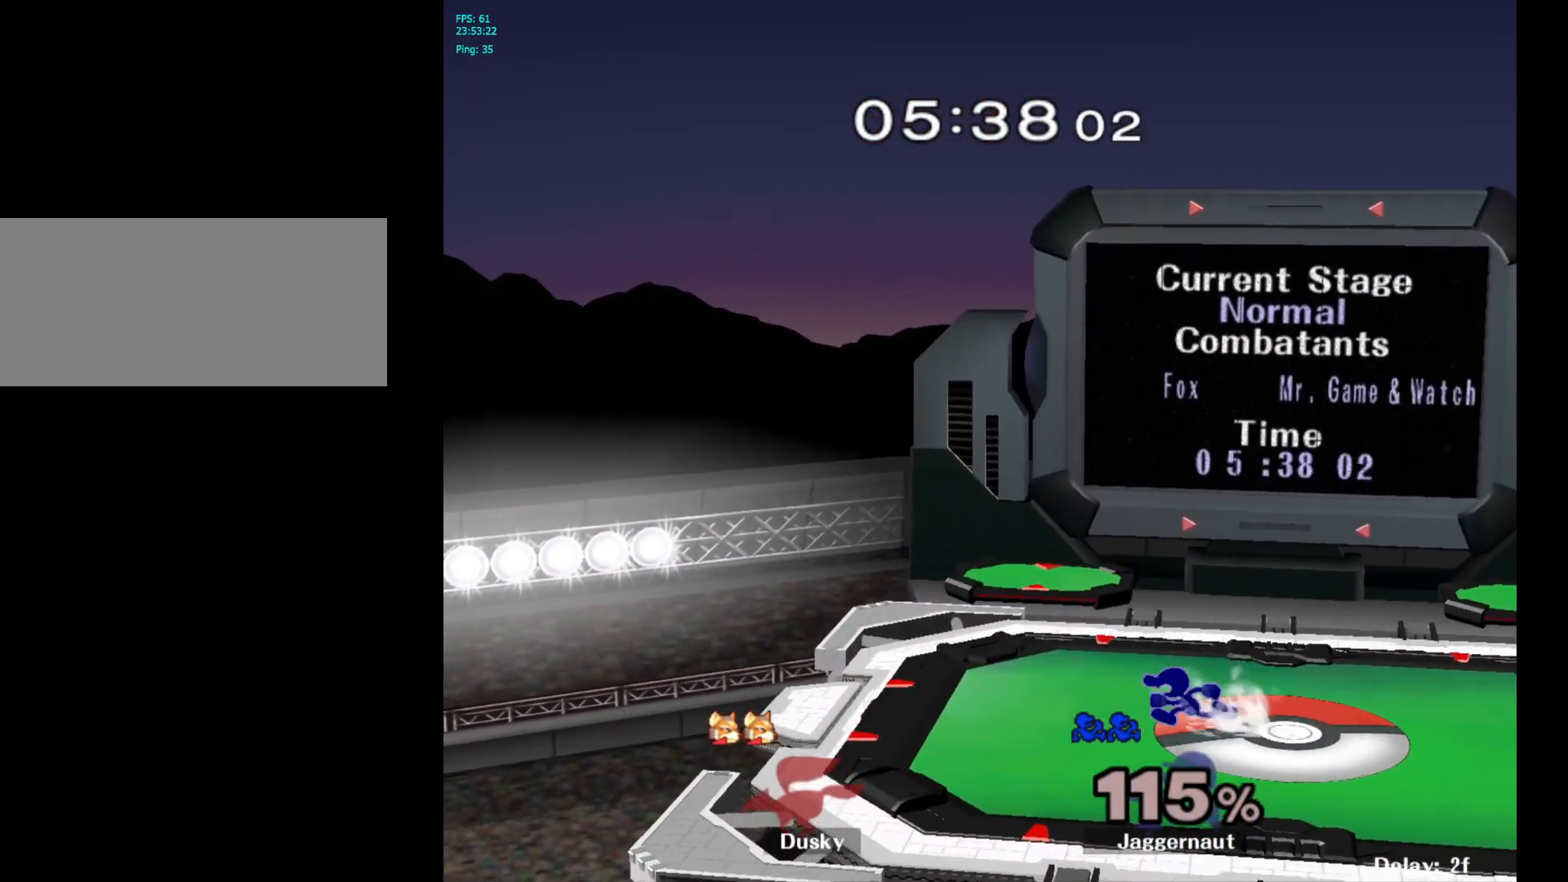
{"buttons": [], "left_stick": "up-left", "right_stick": "center", "events": [[33, "left_stick", "right"], [100, "left_stick", "up-left"], [200, "left_stick", "right"], [267, "left_stick", "up-left"], [350, "left_stick", "right"], [450, "left_stick", "up-left"]]}
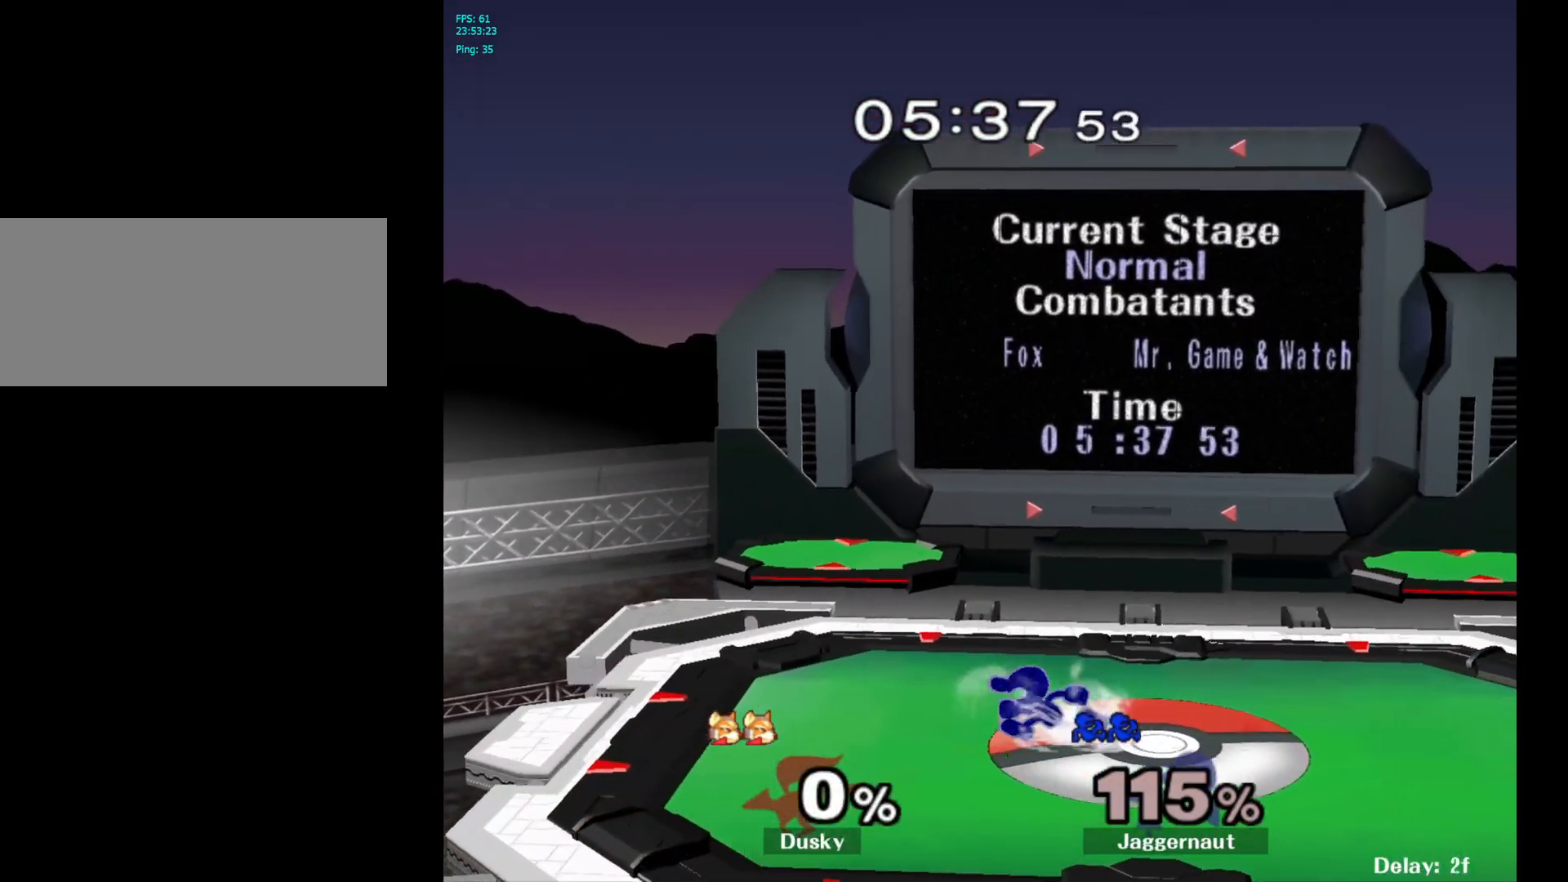
{"buttons": [], "left_stick": "left", "right_stick": "center", "events": [[50, "left_stick", "right"], [167, "left_stick", "left"], [233, "left_stick", "right"], [350, "left_stick", "up-left"], [500, "left_stick", "left"]]}
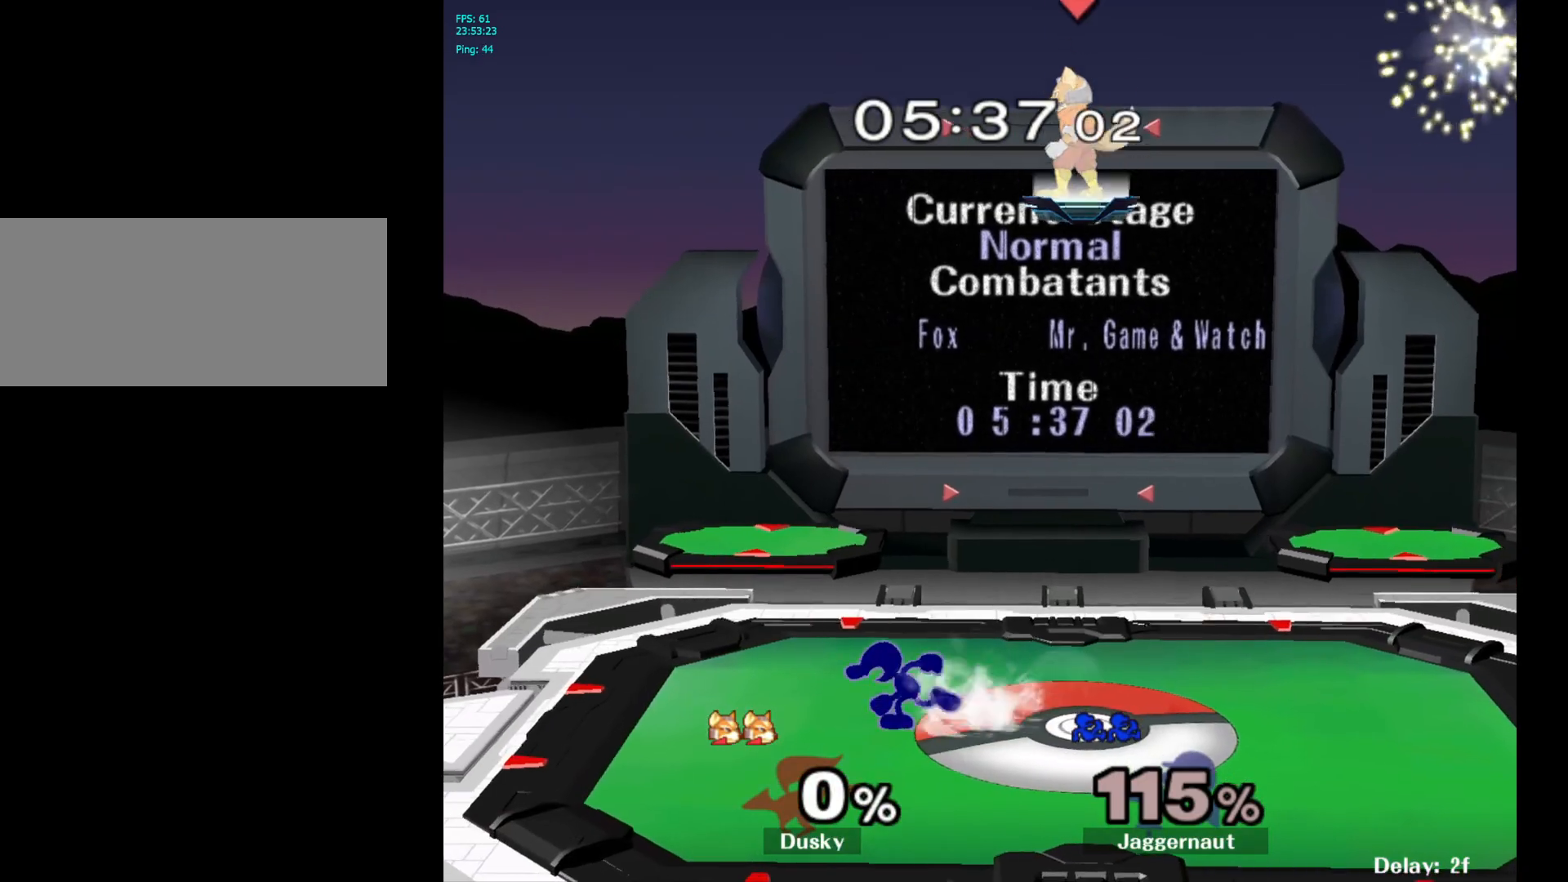
{"buttons": [], "left_stick": "up-left", "right_stick": "center", "events": [[17, "Y", "down"], [200, "left_stick", "down-left"], [350, "R1", "down"], [367, "Y", "up"], [367, "left_stick", "center"], [467, "R1", "up"], [500, "left_stick", "up-left"]]}
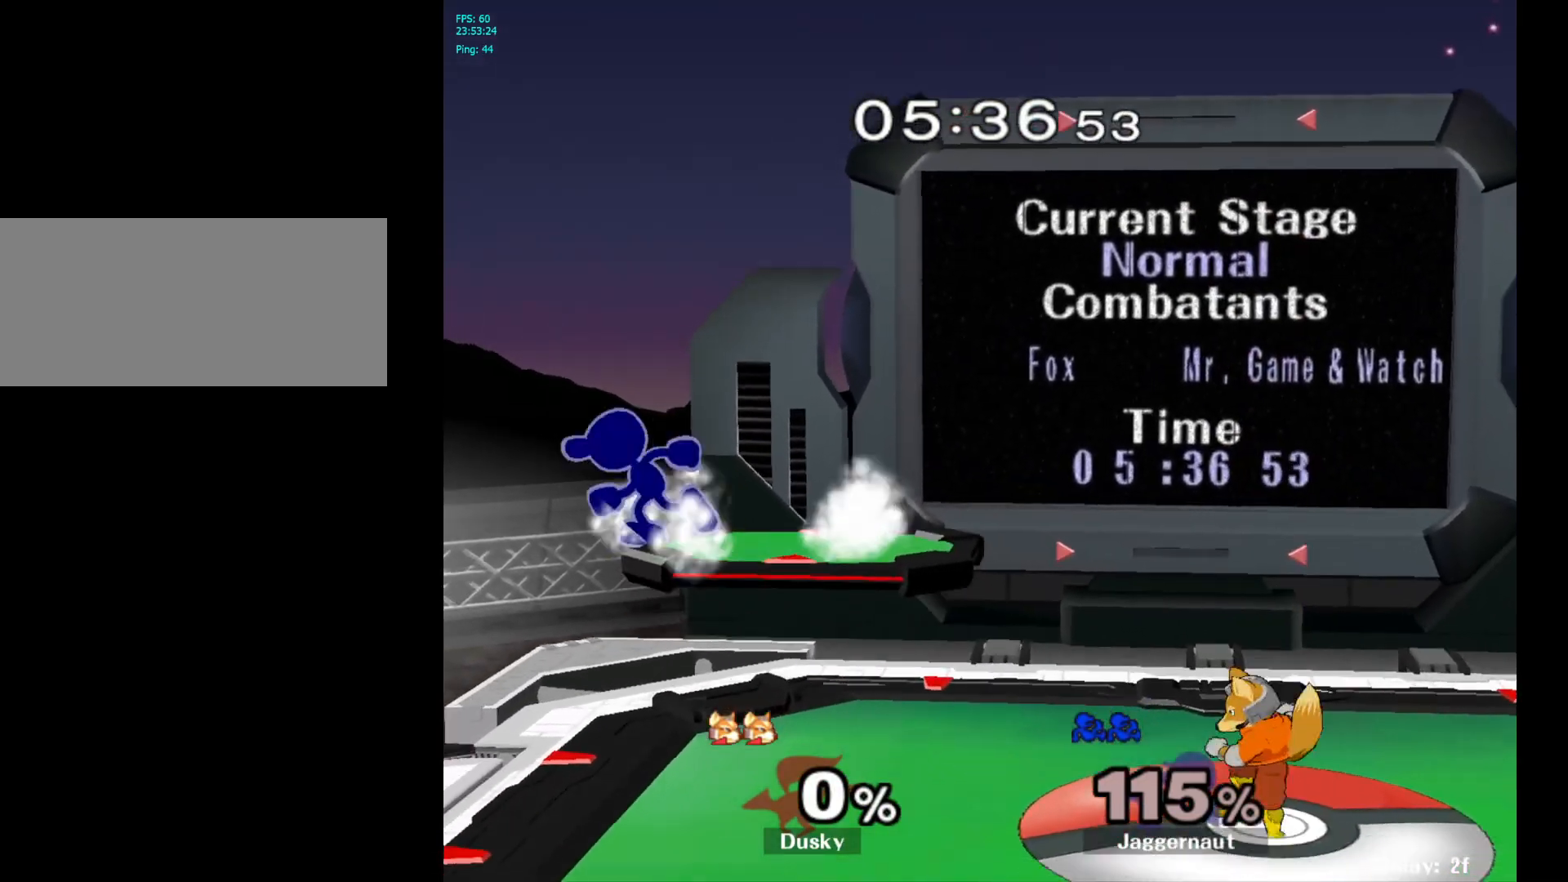
{"buttons": [], "left_stick": "right", "right_stick": "center", "events": [[33, "left_stick", "left"], [167, "left_stick", "down-left"], [433, "left_stick", "right"]]}
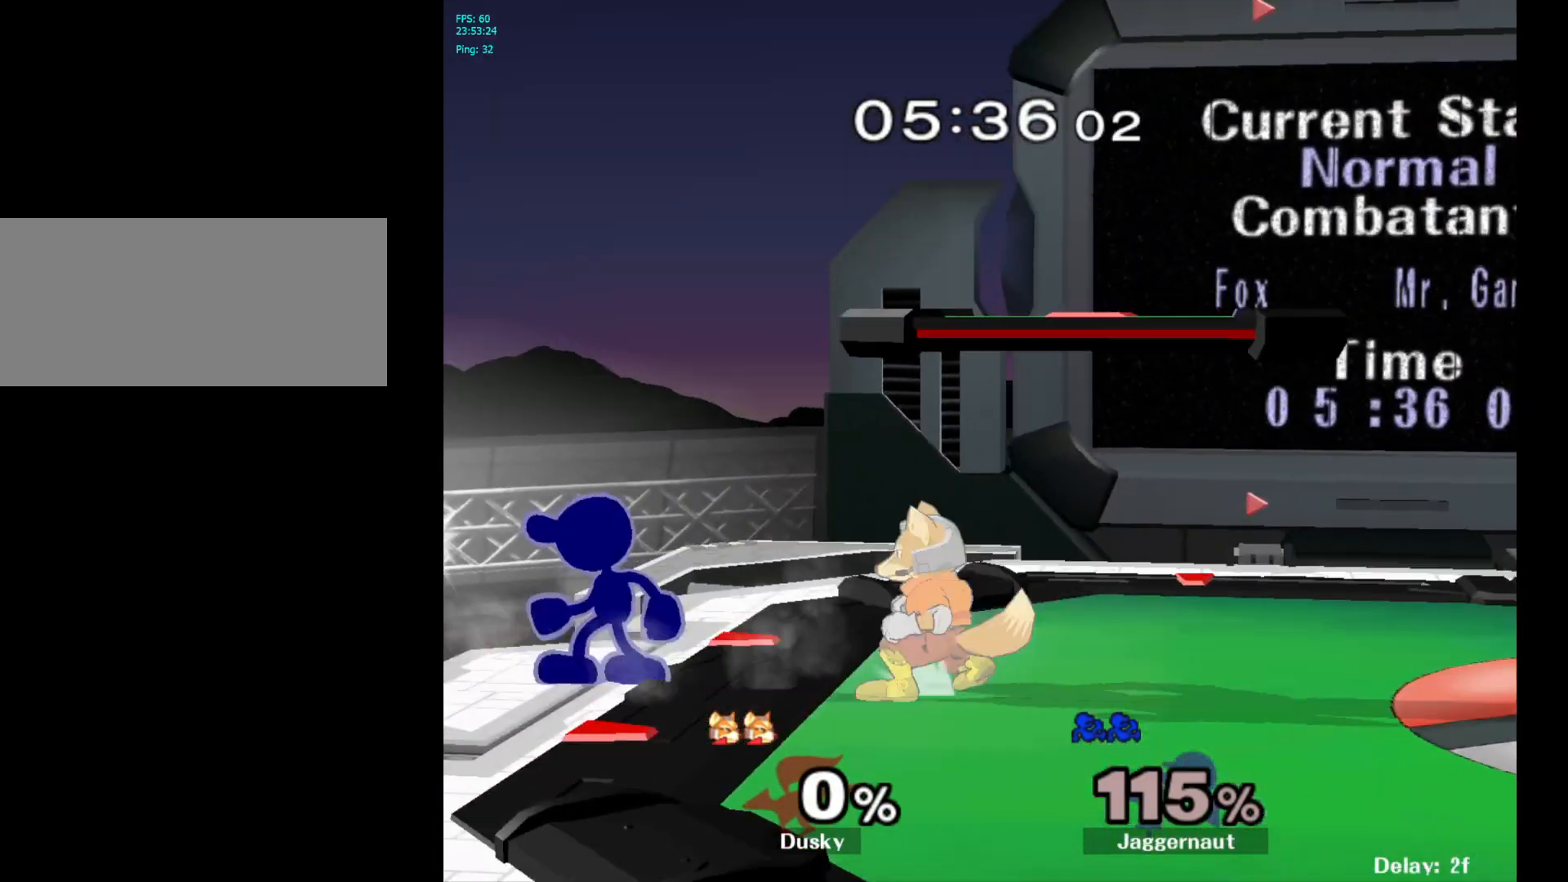
{"buttons": ["R1"], "left_stick": "center", "right_stick": "center", "events": [[67, "Y", "down"], [67, "left_stick", "center"], [133, "R1", "down"], [183, "Y", "up"]]}
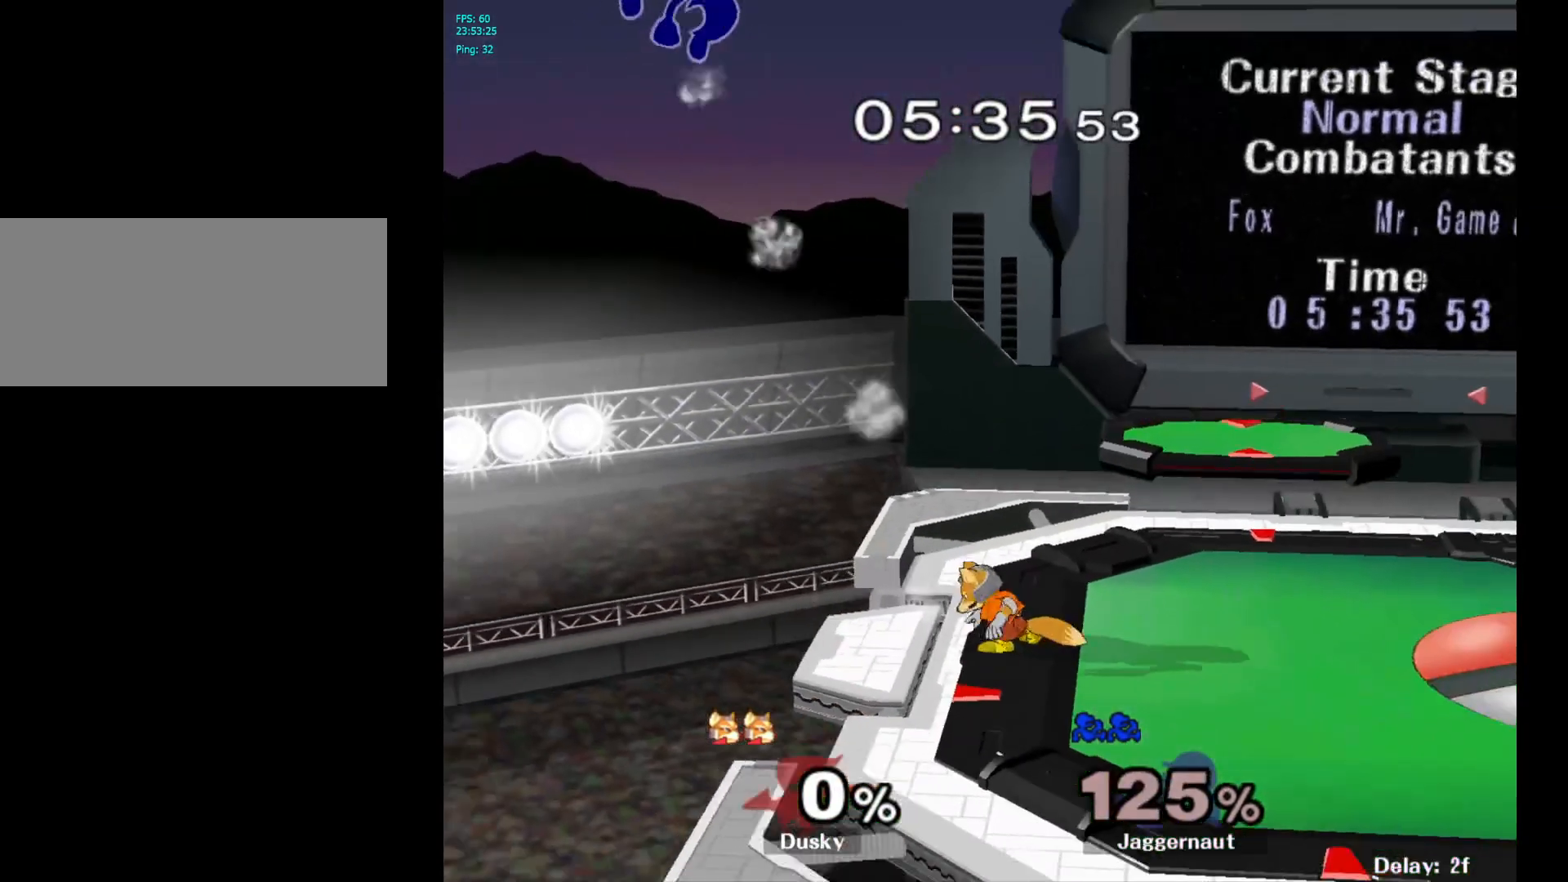
{"buttons": [], "left_stick": "left", "right_stick": "center", "events": [[100, "left_stick", "left"], [117, "R1", "up"]]}
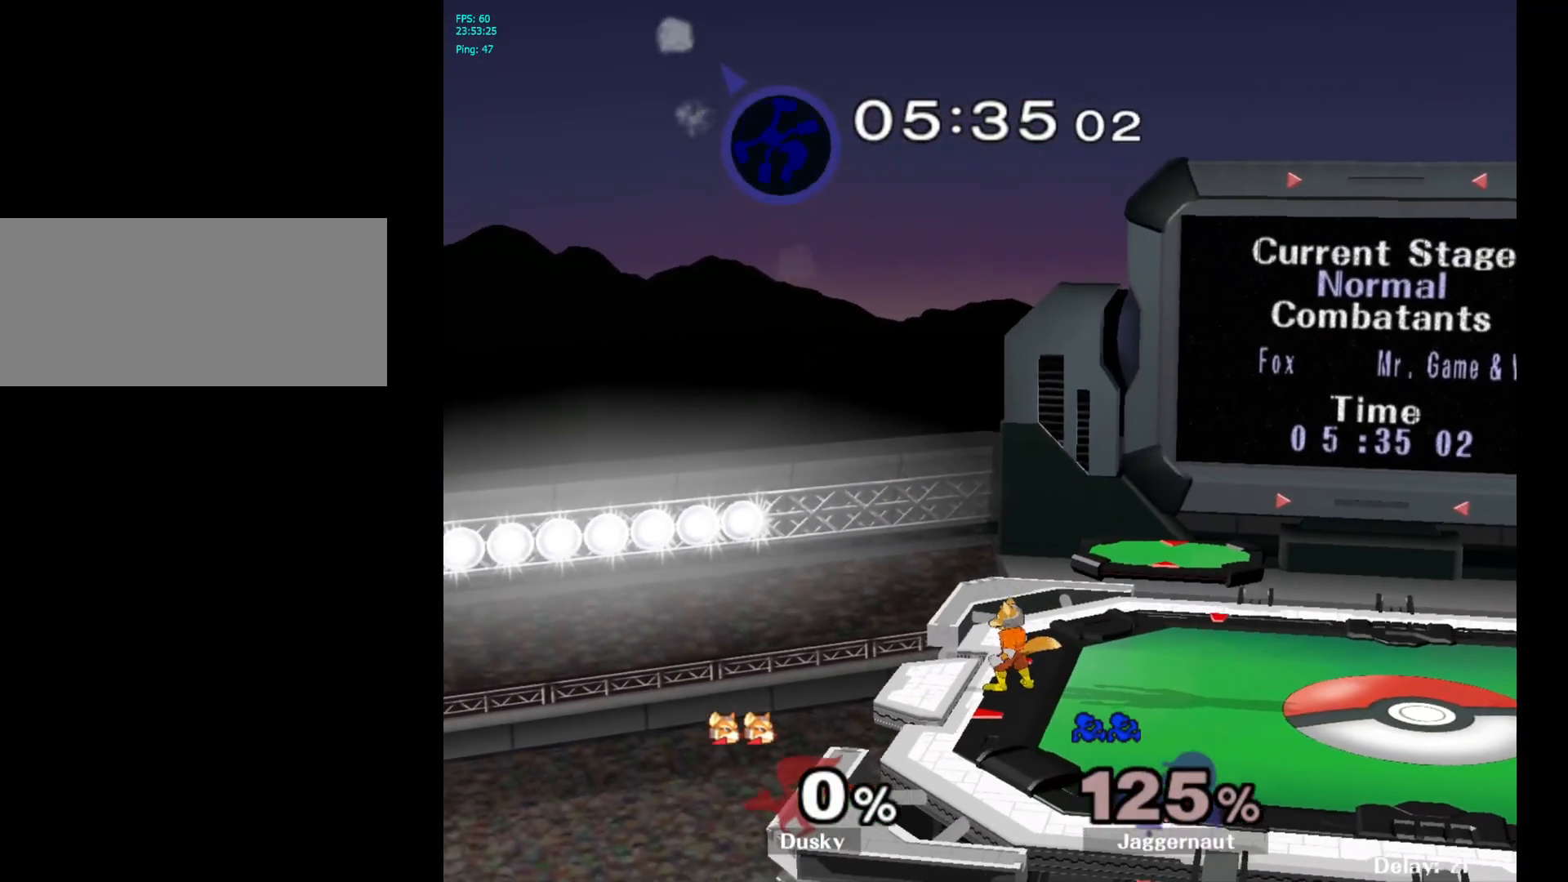
{"buttons": [], "left_stick": "center", "right_stick": "center", "events": [[500, "left_stick", "center"]]}
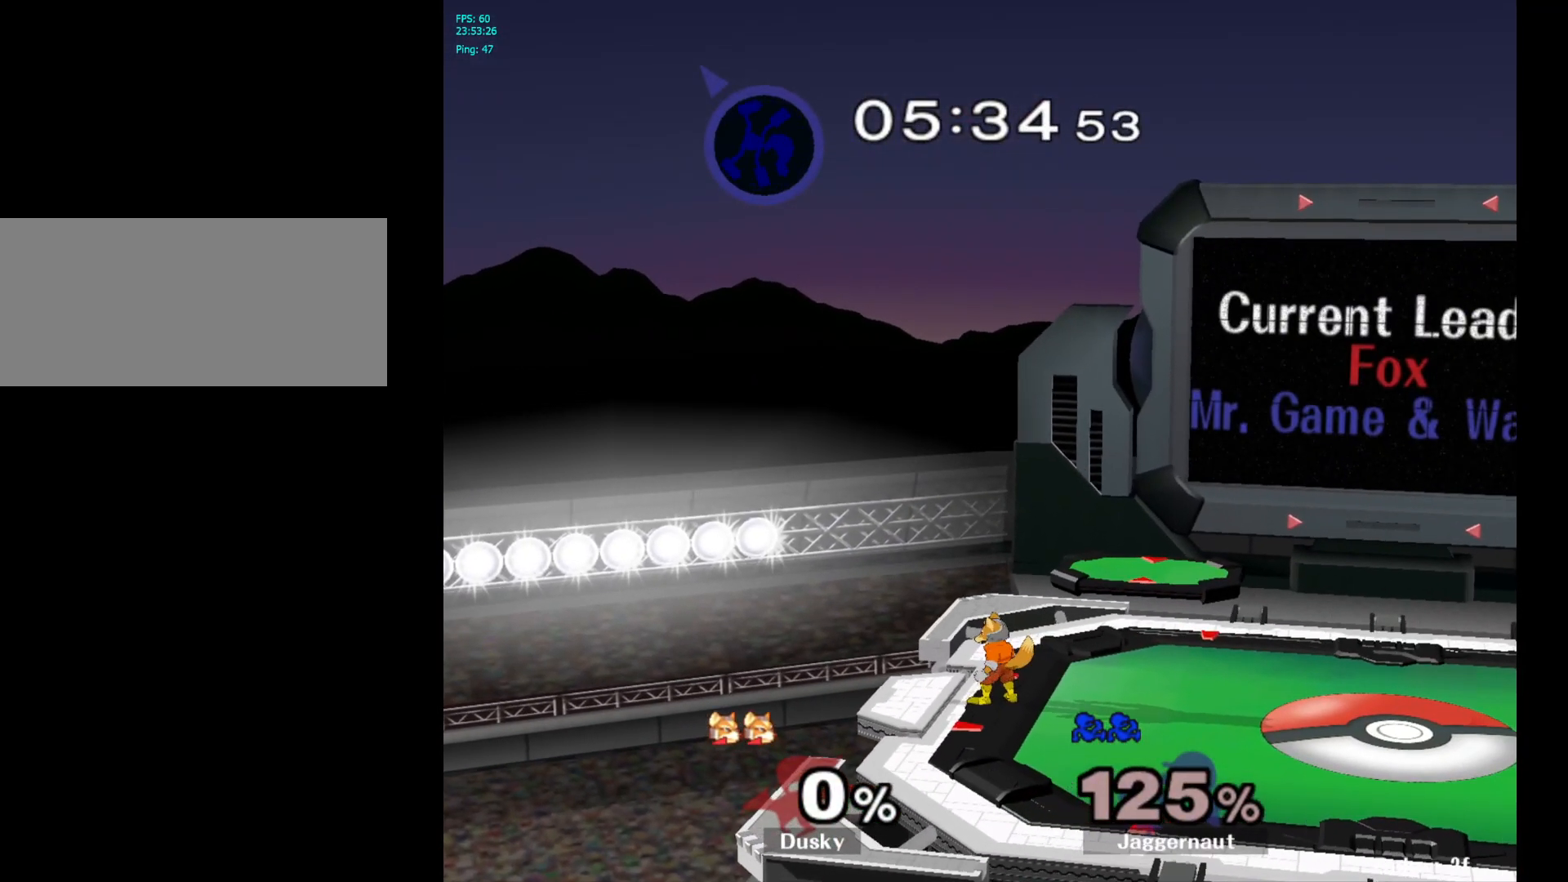
{"buttons": [], "left_stick": "center", "right_stick": "center", "events": [[133, "left_stick", "right"], [367, "left_stick", "center"]]}
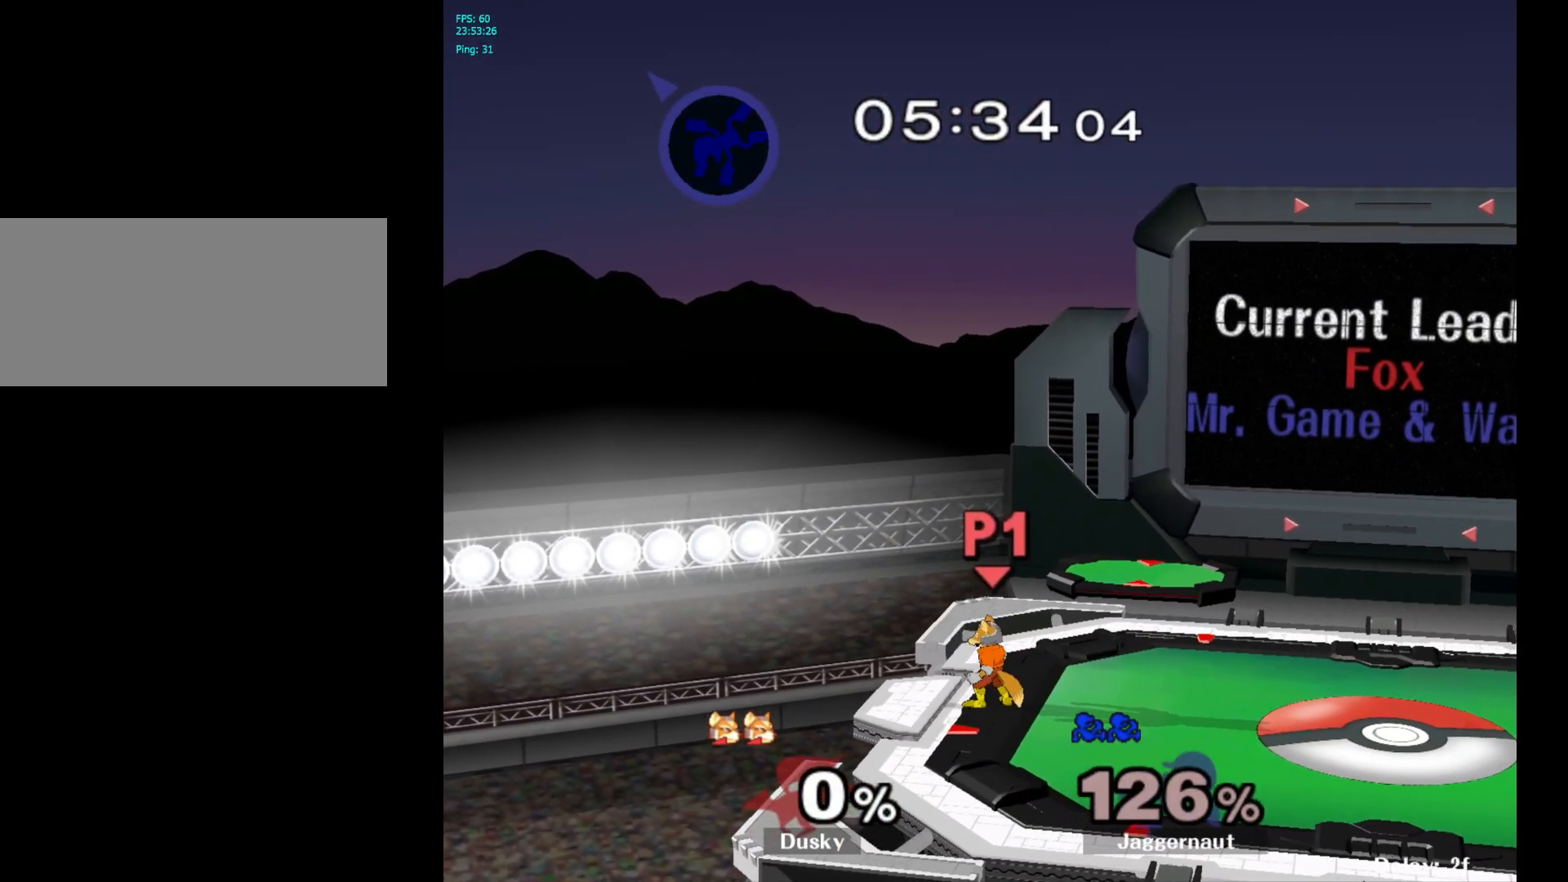
{"buttons": [], "left_stick": "right", "right_stick": "center", "events": [[33, "left_stick", "right"], [233, "left_stick", "down"], [283, "B", "down"], [417, "B", "up"], [500, "left_stick", "right"]]}
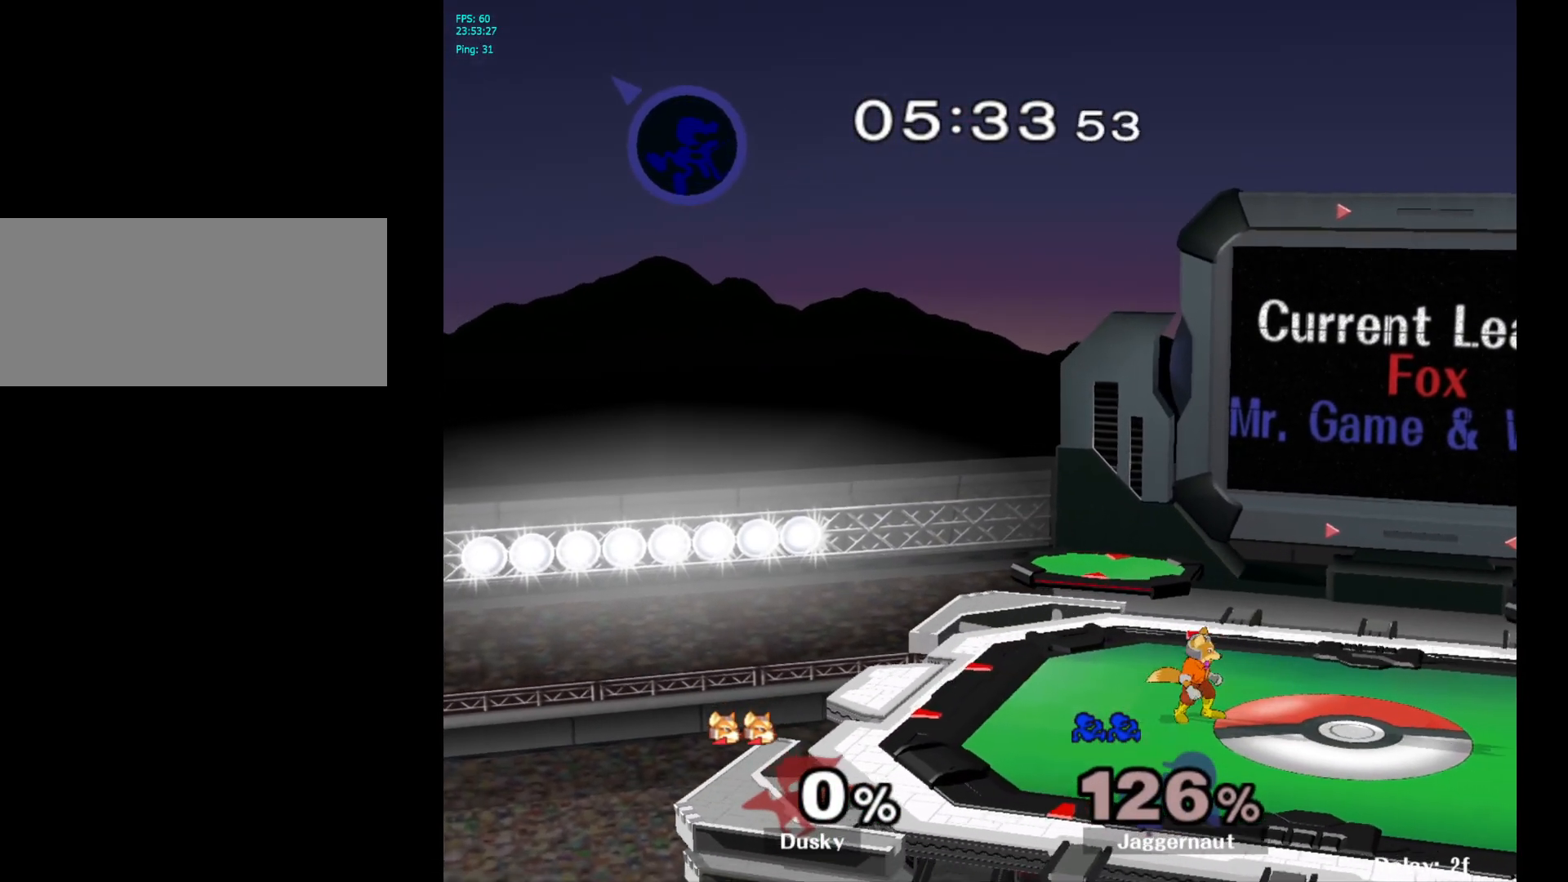
{"buttons": [], "left_stick": "right", "right_stick": "center", "events": []}
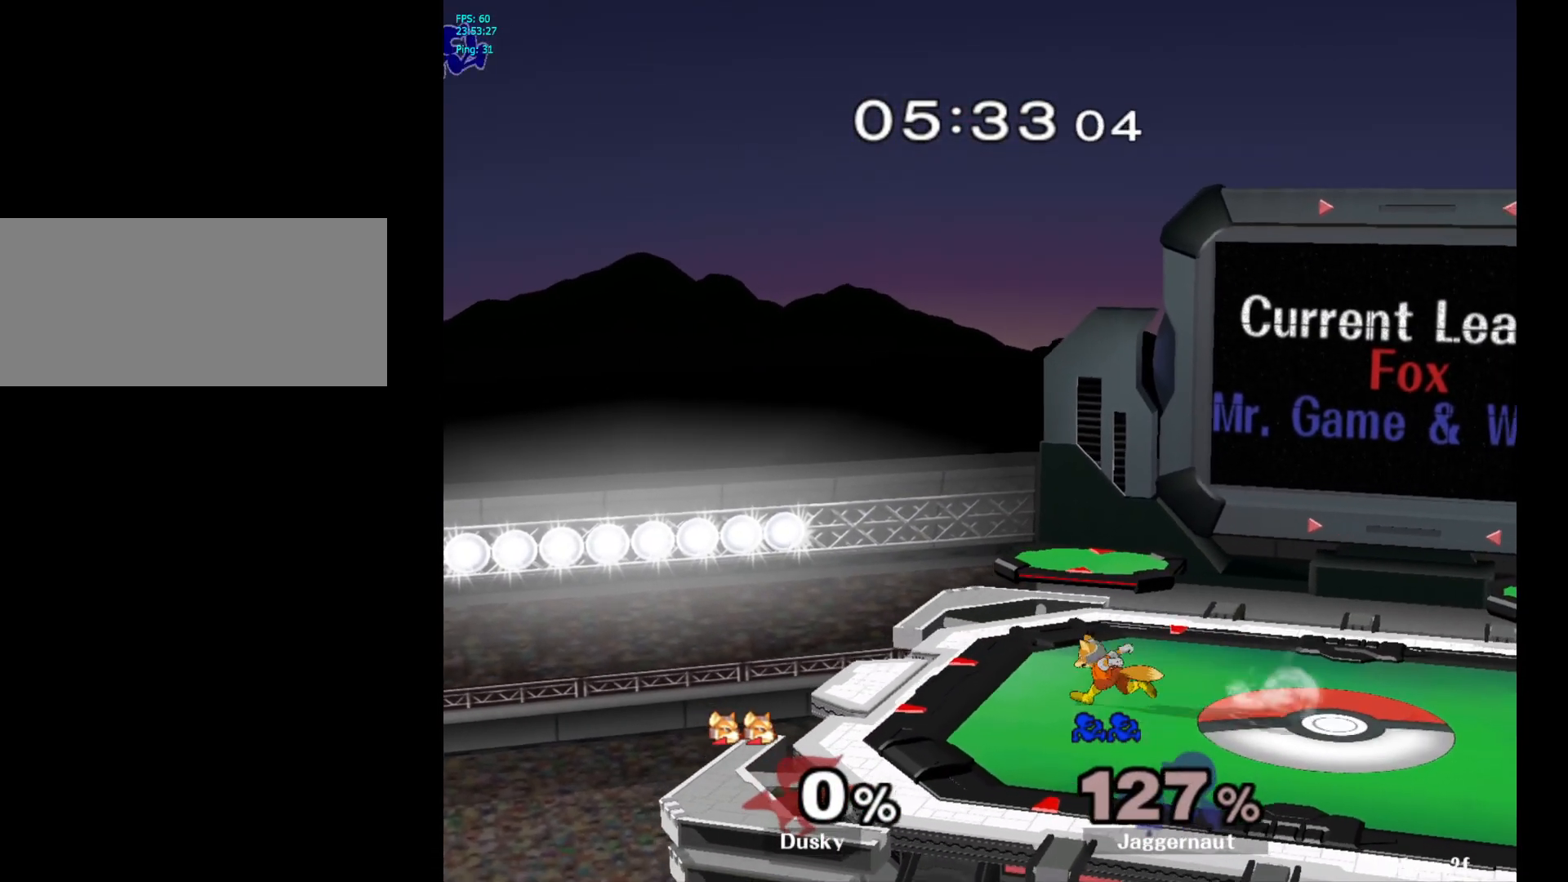
{"buttons": [], "left_stick": "right", "right_stick": "center", "events": [[200, "left_stick", "down"], [233, "B", "down"], [350, "B", "up"], [417, "left_stick", "right"]]}
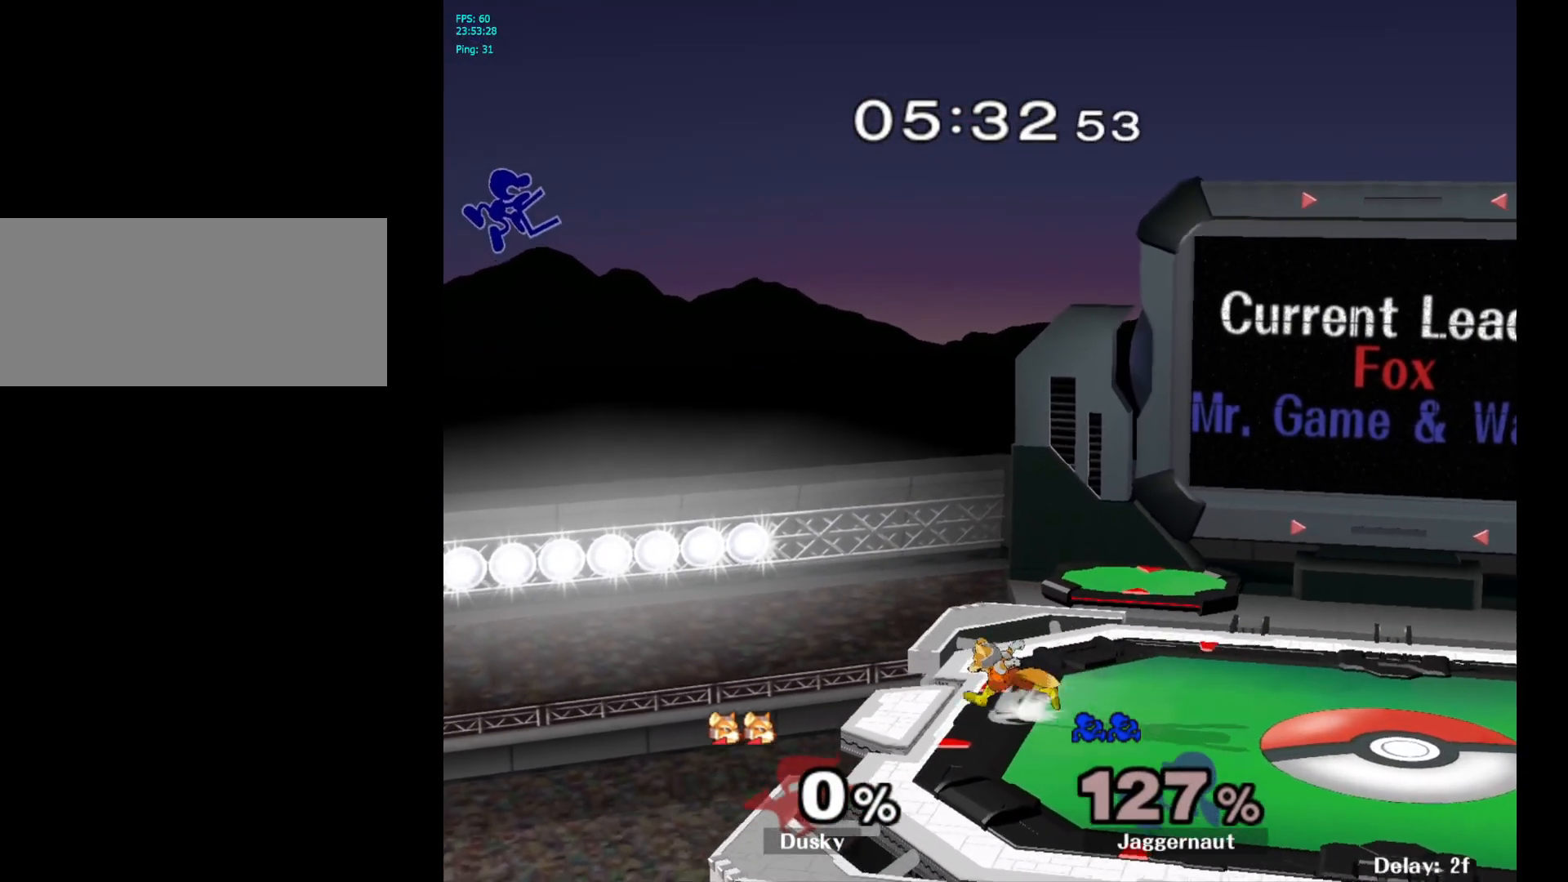
{"buttons": [], "left_stick": "center", "right_stick": "center", "events": [[100, "left_stick", "center"]]}
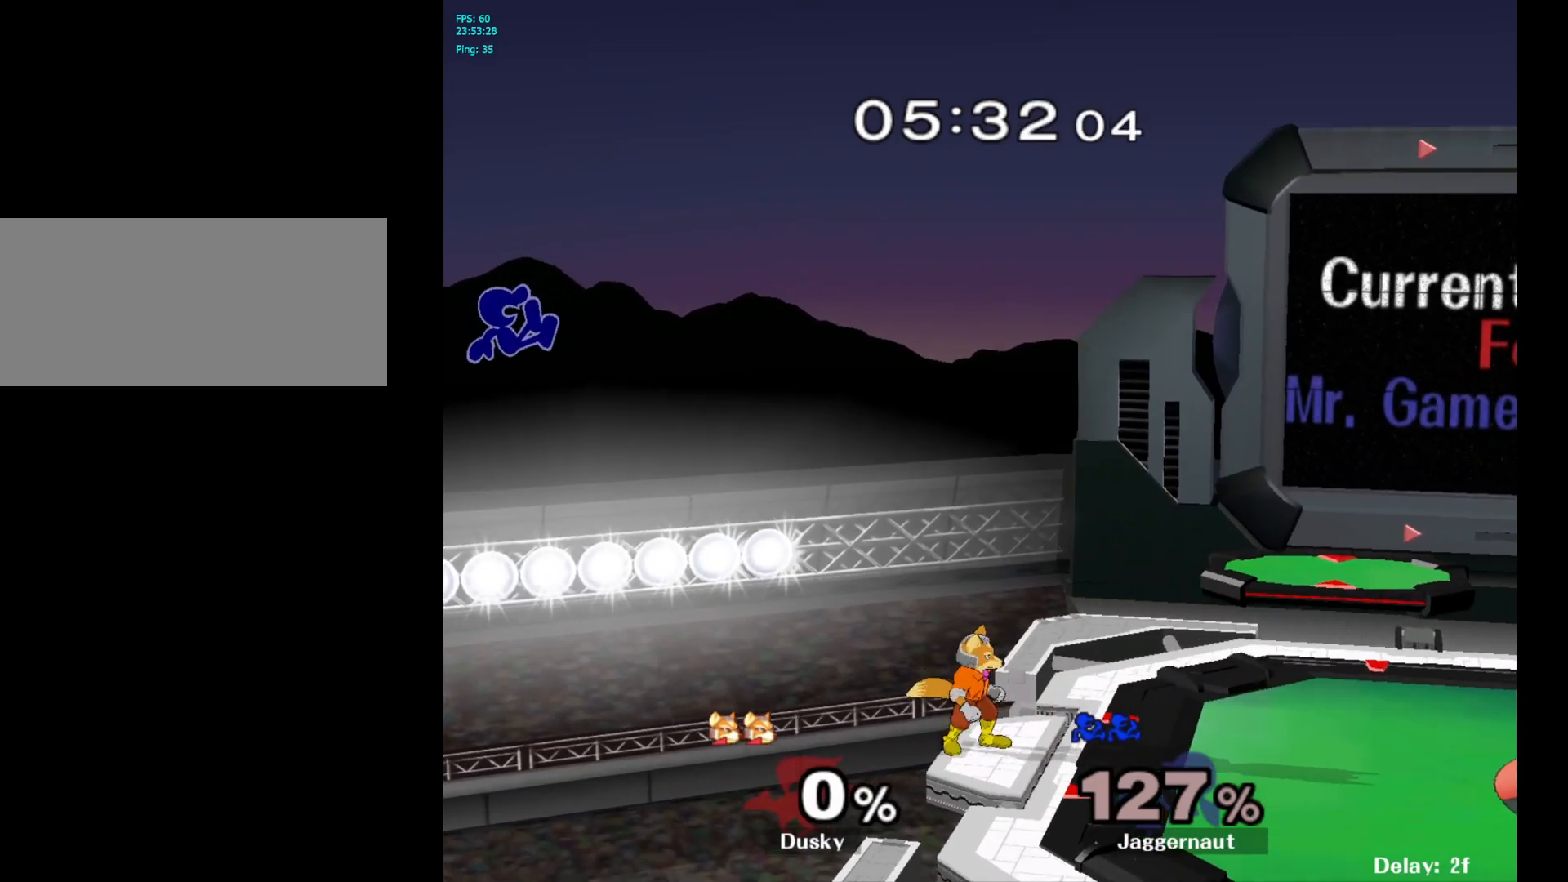
{"buttons": [], "left_stick": "center", "right_stick": "center", "events": [[50, "left_stick", "right"], [383, "left_stick", "center"]]}
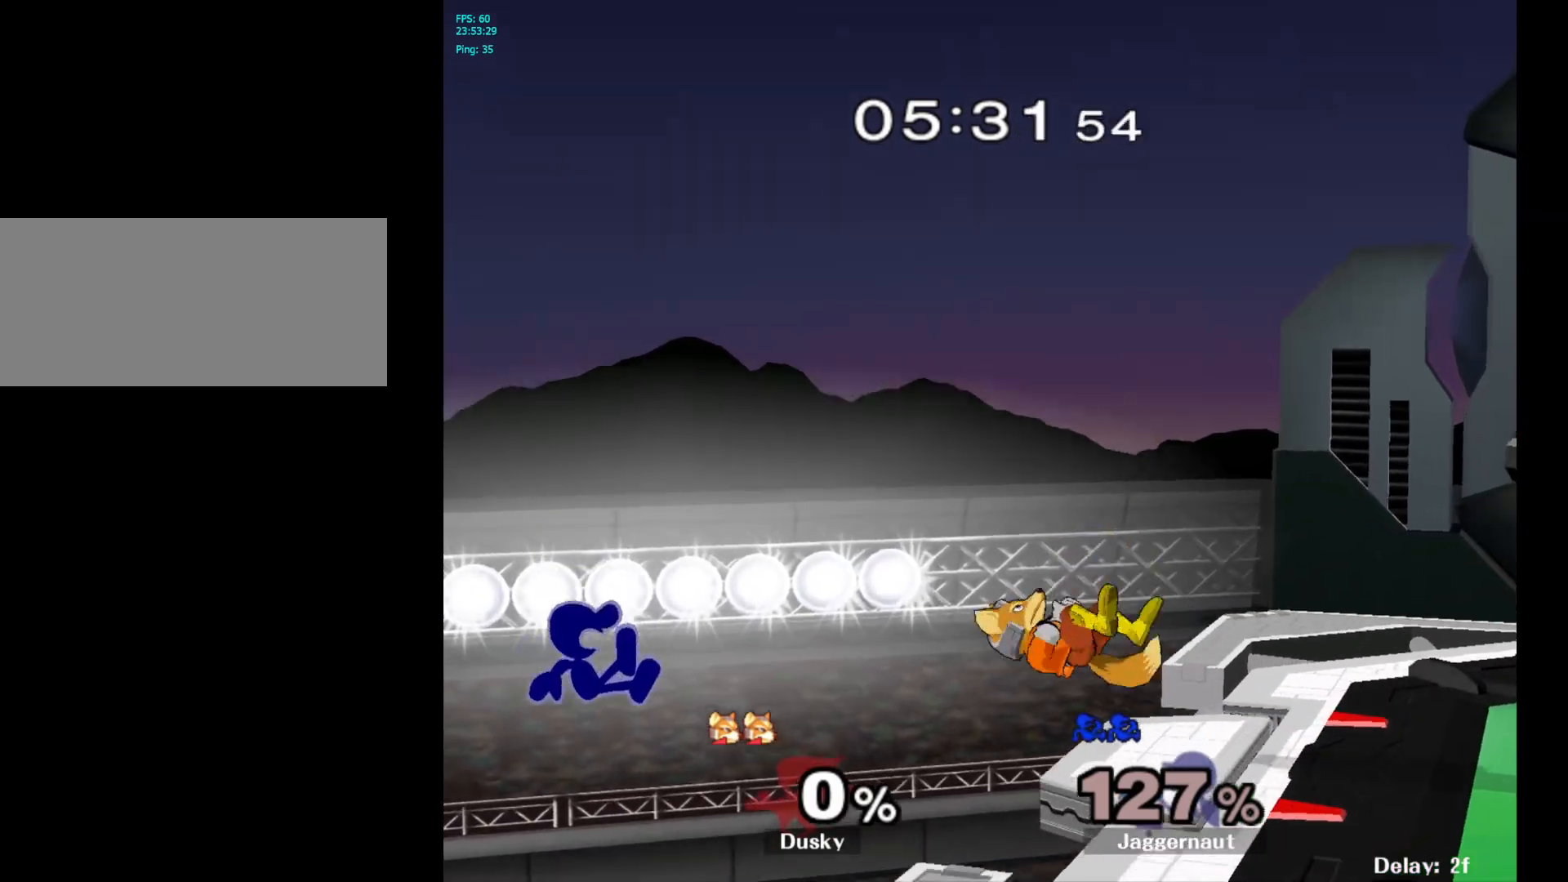
{"buttons": [], "left_stick": "center", "right_stick": "center", "events": []}
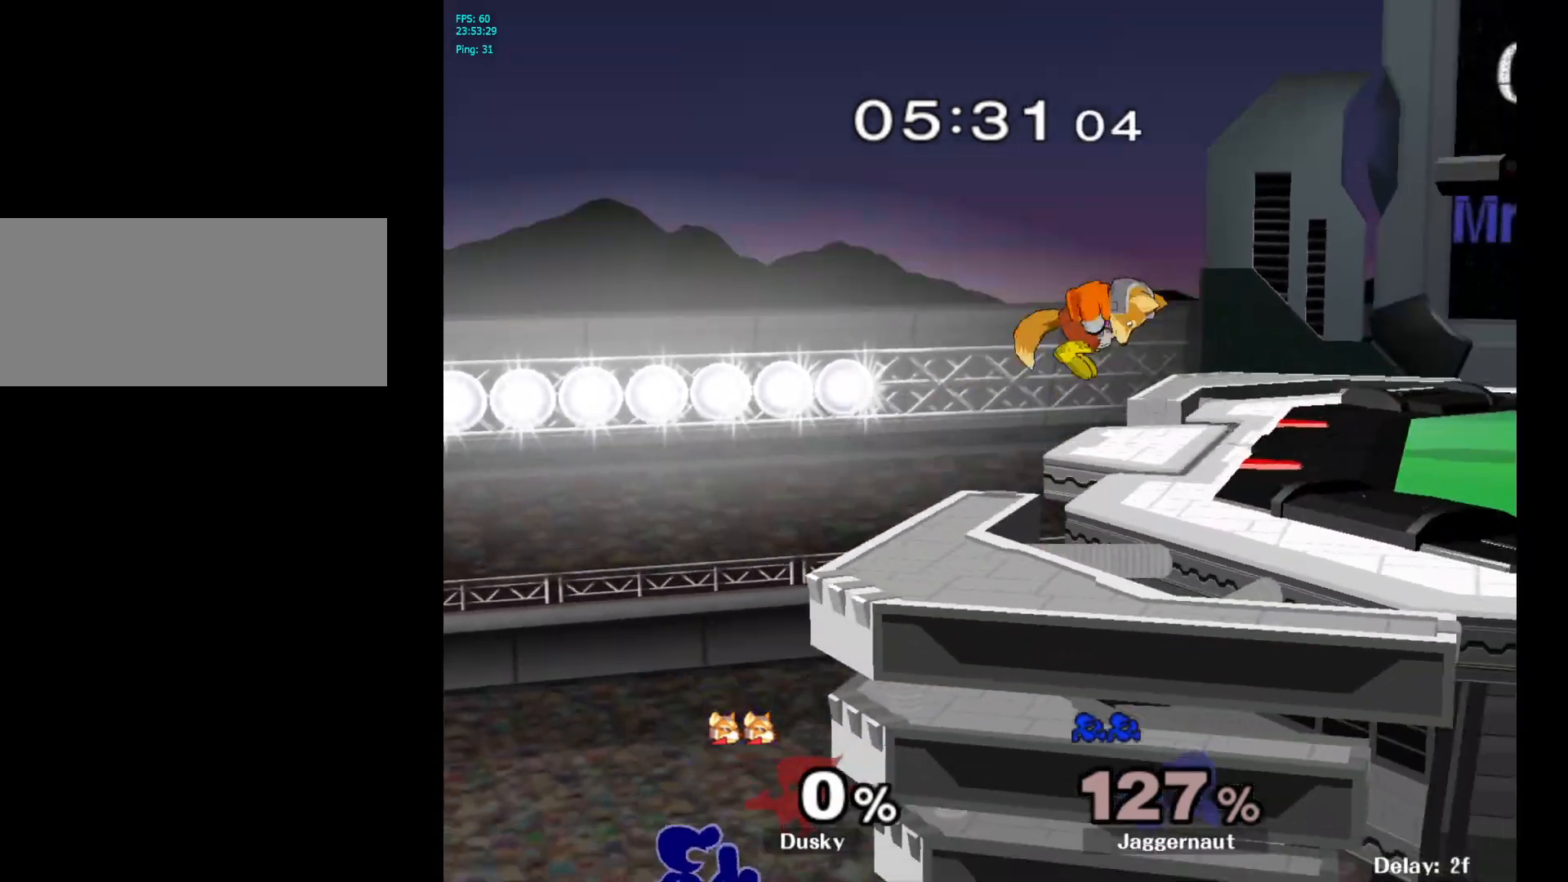
{"buttons": [], "left_stick": "up-right", "right_stick": "center", "events": [[183, "Y", "down"], [250, "left_stick", "up-right"], [383, "Y", "up"]]}
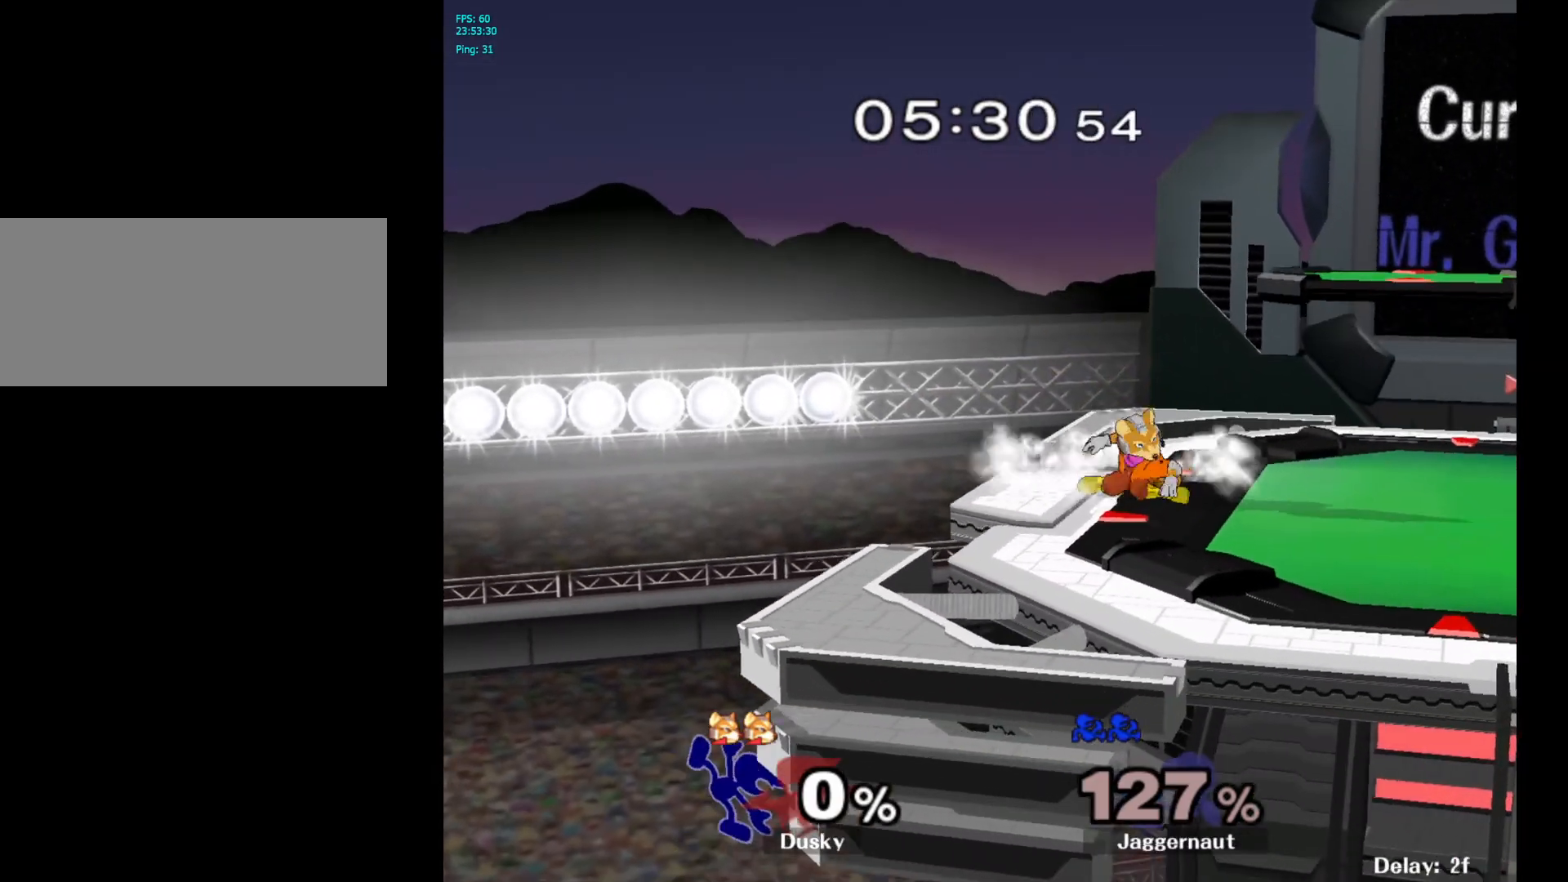
{"buttons": [], "left_stick": "up", "right_stick": "center", "events": [[267, "left_stick", "up"]]}
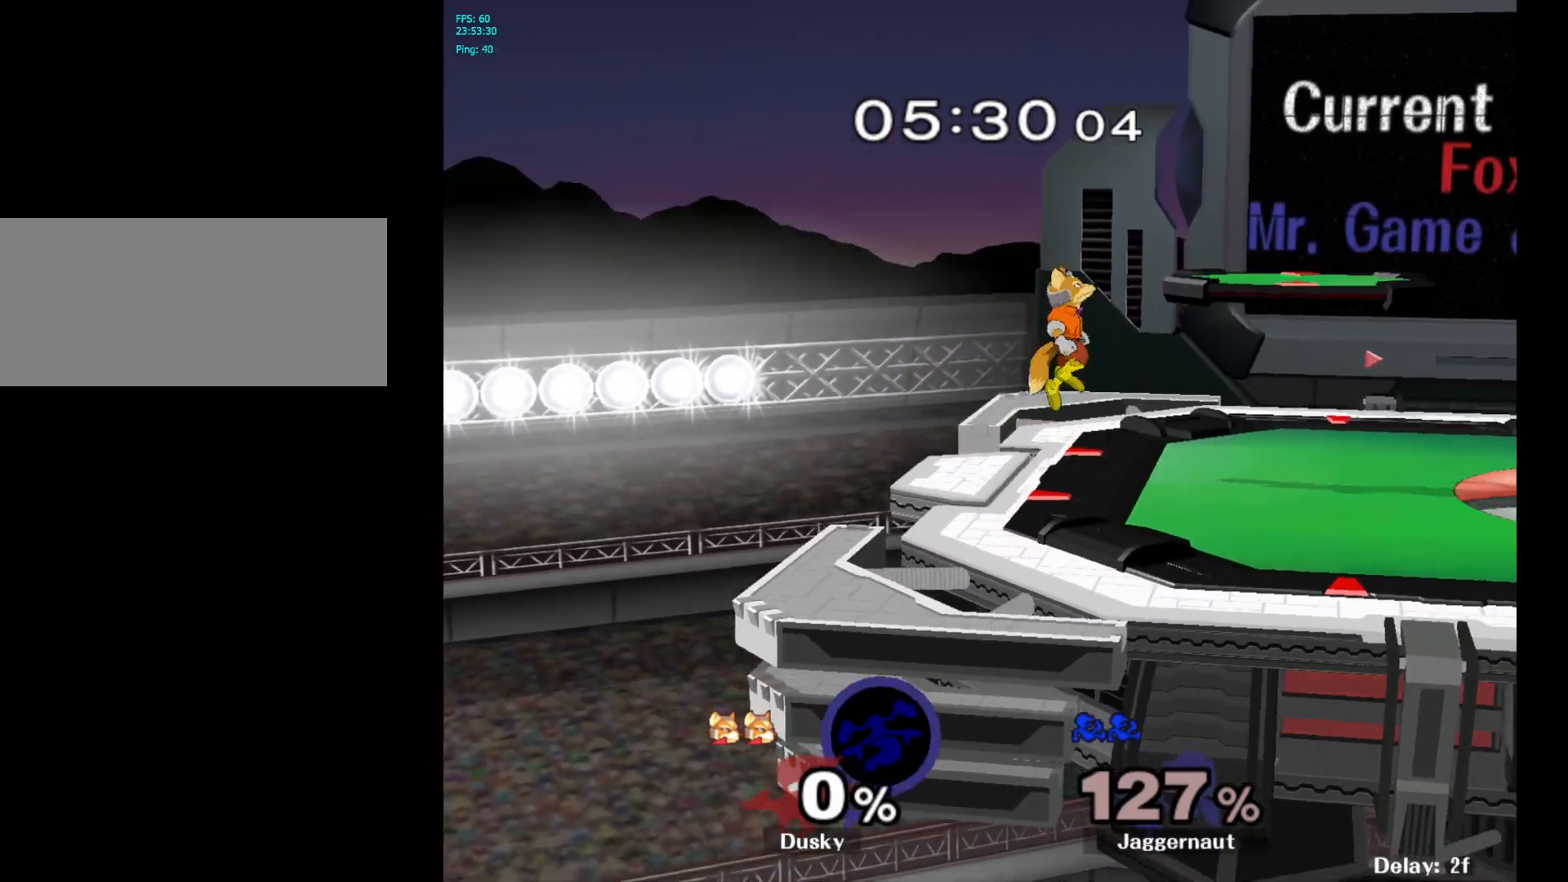
{"buttons": [], "left_stick": "up", "right_stick": "center", "events": [[150, "left_stick", "up-right"], [167, "B", "down"], [400, "left_stick", "up"], [500, "B", "up"]]}
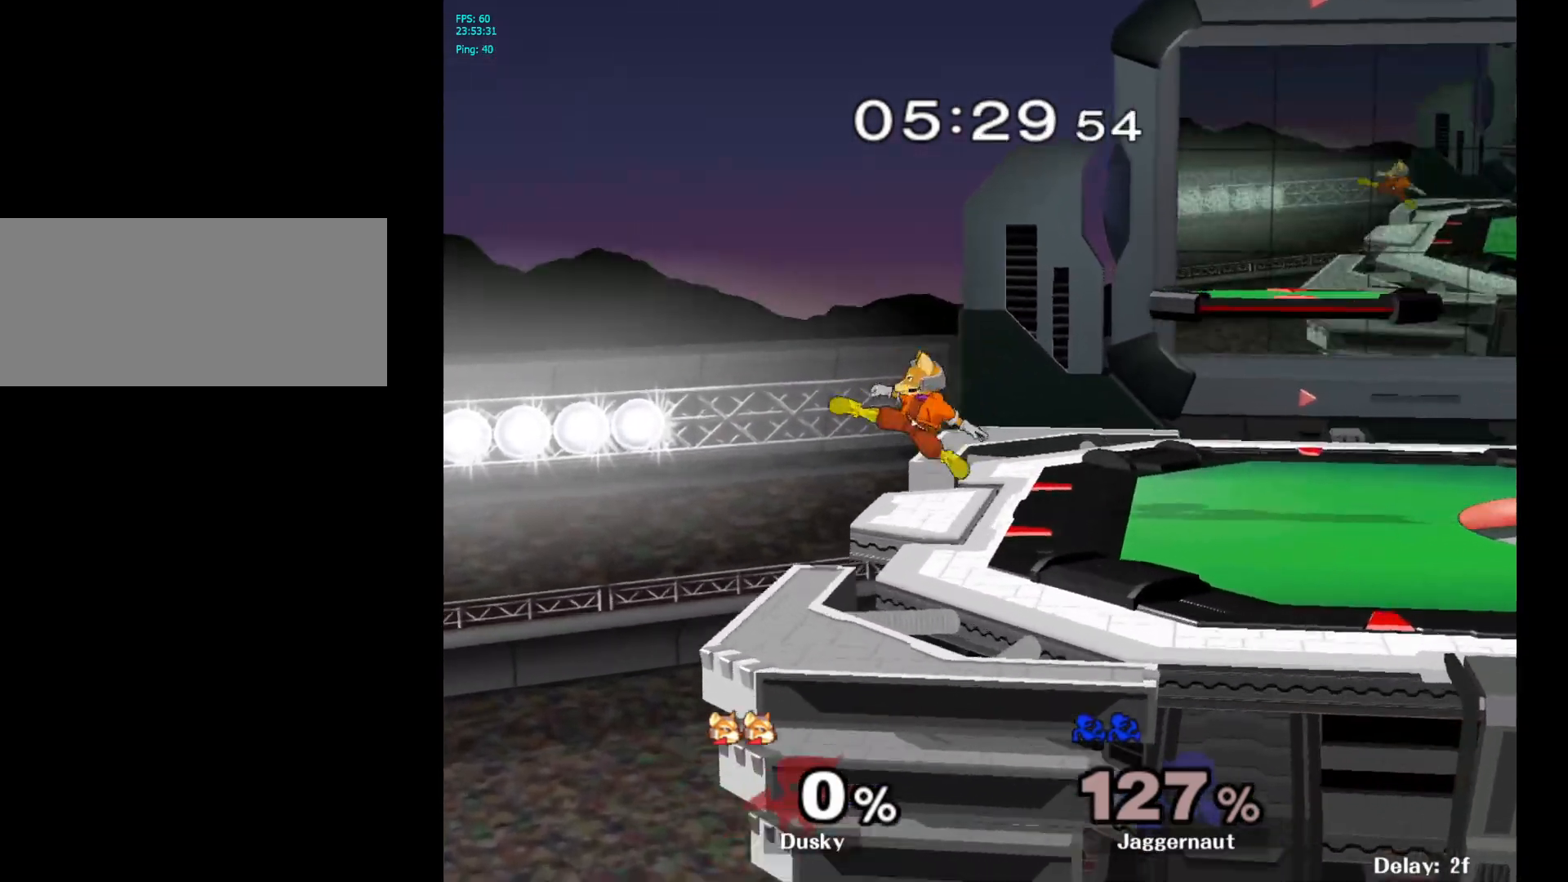
{"buttons": [], "left_stick": "left", "right_stick": "center", "events": [[250, "left_stick", "center"], [383, "left_stick", "left"]]}